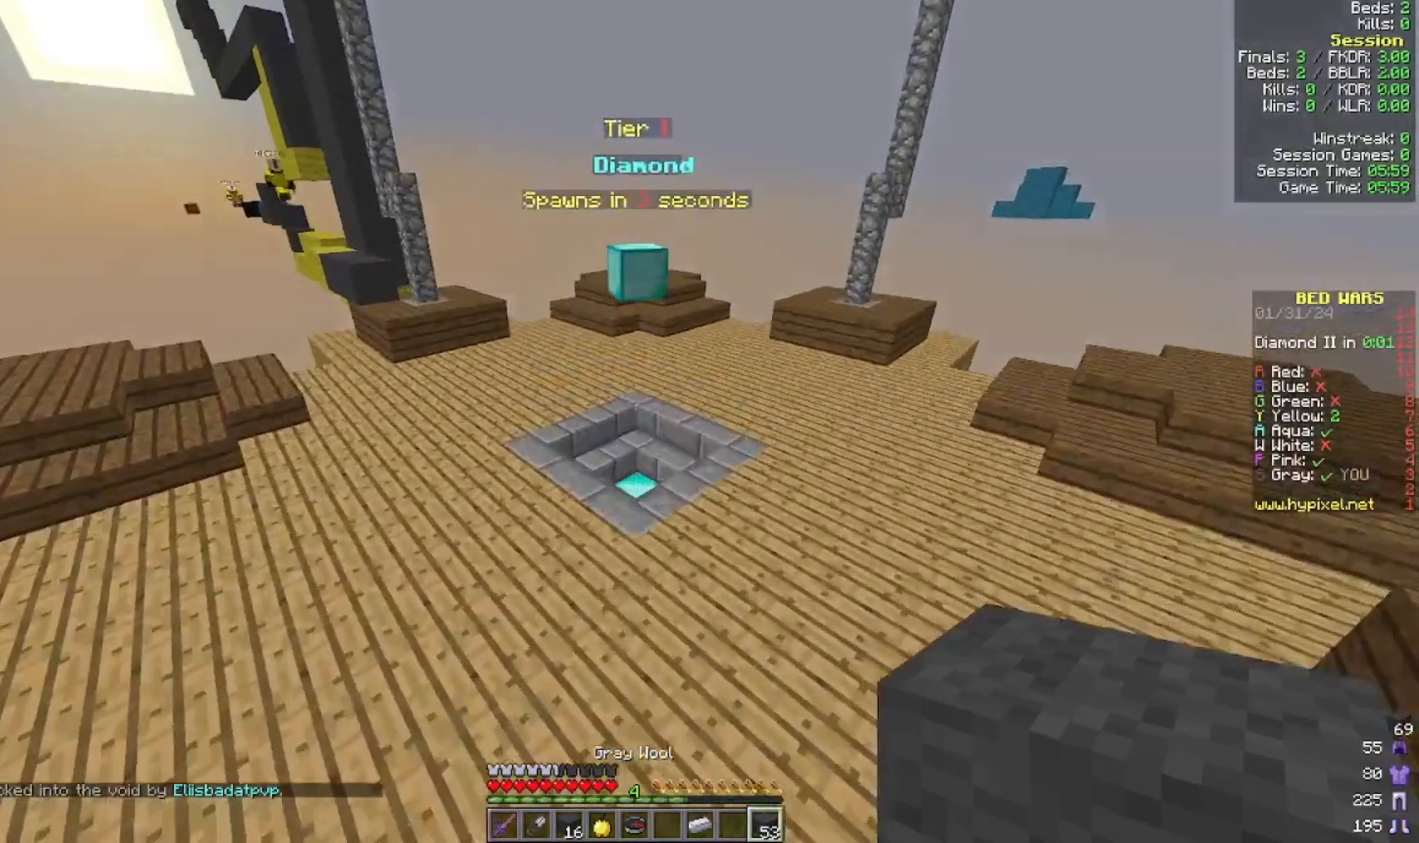
Gameplay with keyboard and mouse; each line is a JSON object with the keys and mouse buttons held at the frame after it. "events" lists presses ("down") and releases ("up") of "a", "d", "s", "w", "mouse_left" and "mouse_right" between this image and that frame as [ms after this image, input, new state], when the widget could be followed in between. "mouse_left", "mouse_right" = the "left", "right" buttons of the "mouse" list. No other keys are recorded. Fast repeated clicks can show as one long hold. Mouse movement is not recorded.
{"keys": ["w"], "mouse": [], "events": []}
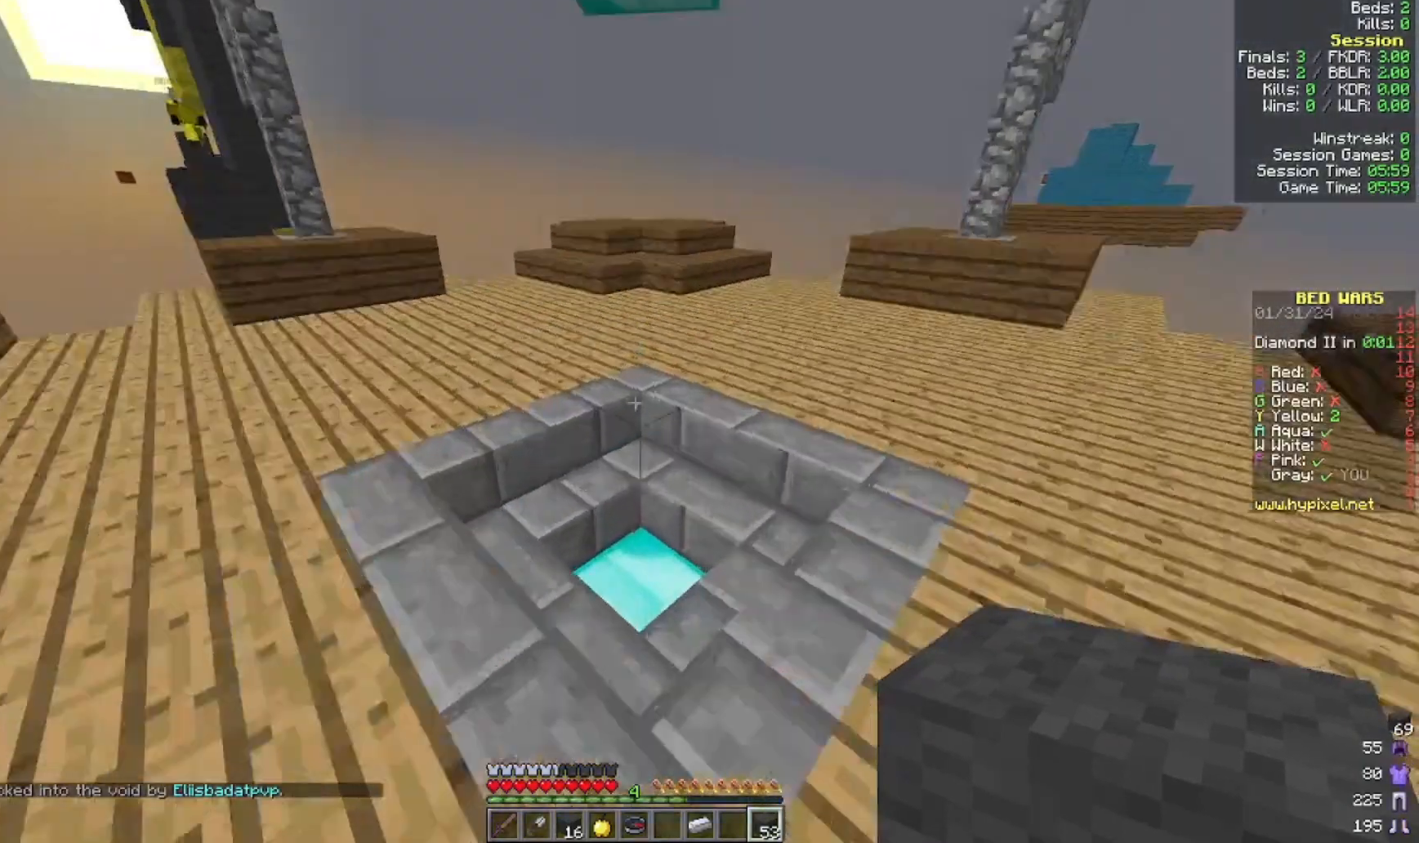
{"keys": [], "mouse": [], "events": [[300, "w", "up"]]}
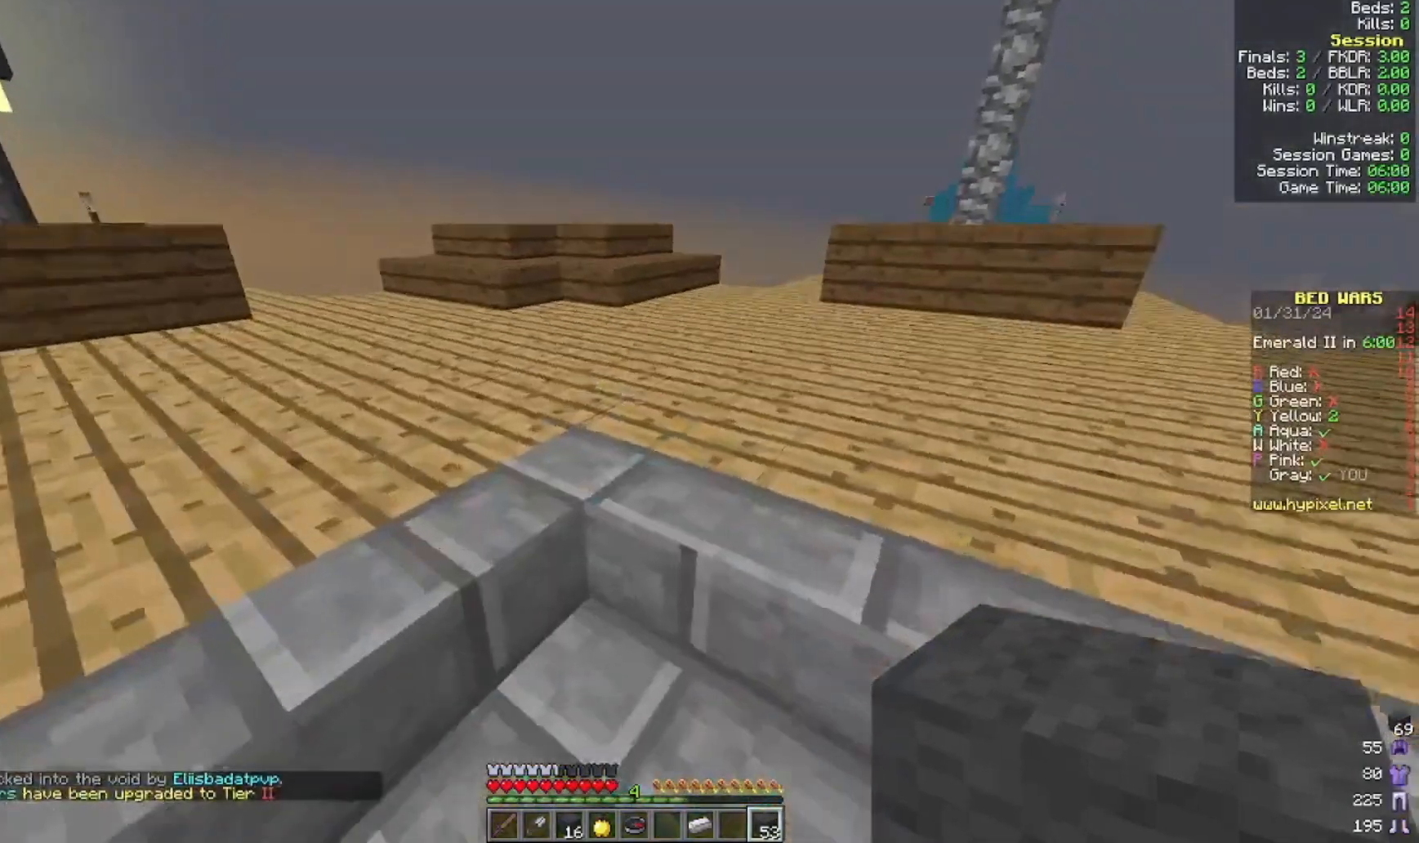
{"keys": ["a", "w"], "mouse": [], "events": [[200, "w", "down"], [500, "a", "down"]]}
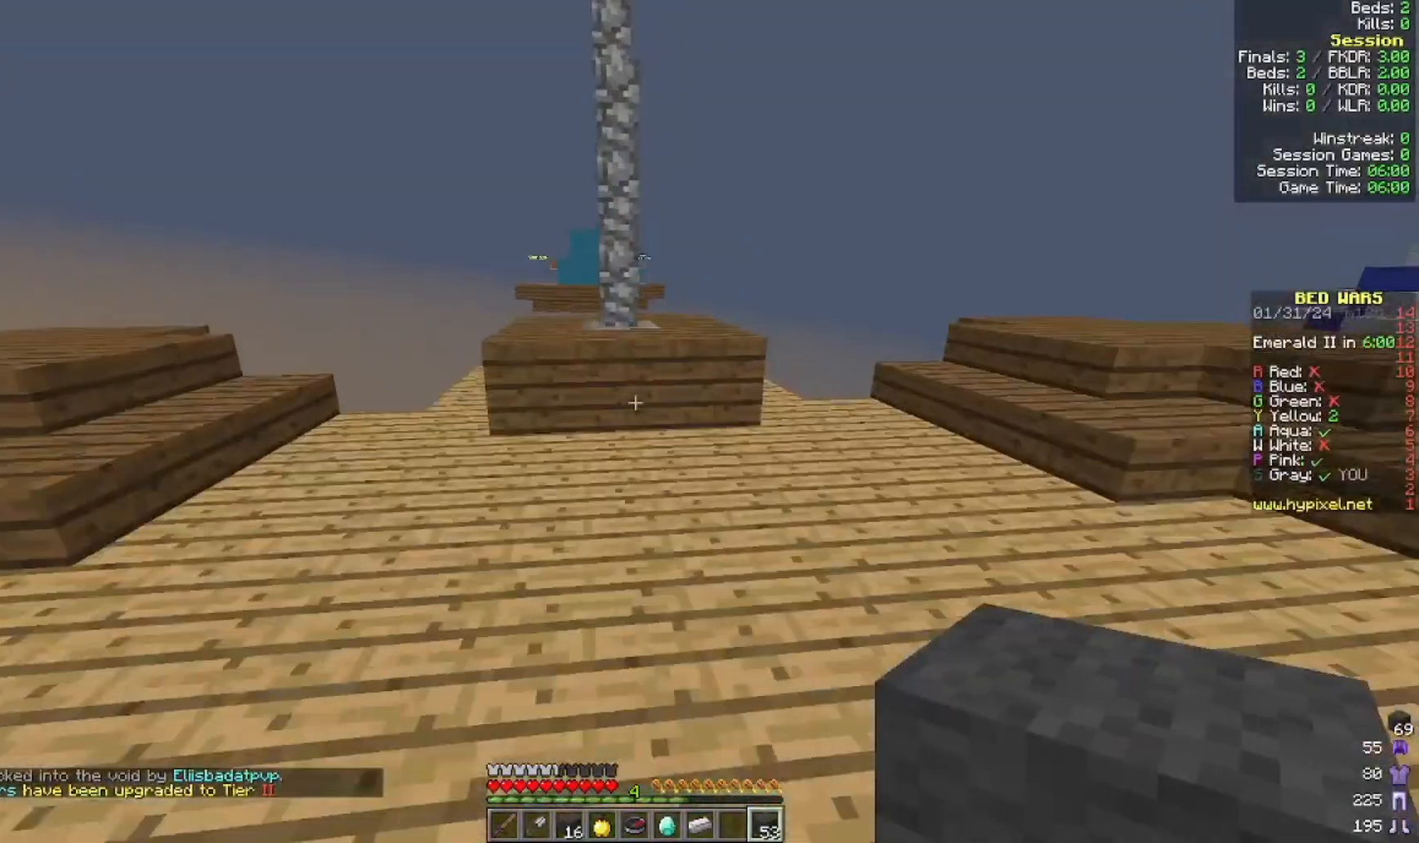
{"keys": ["w"], "mouse": [], "events": [[400, "a", "up"]]}
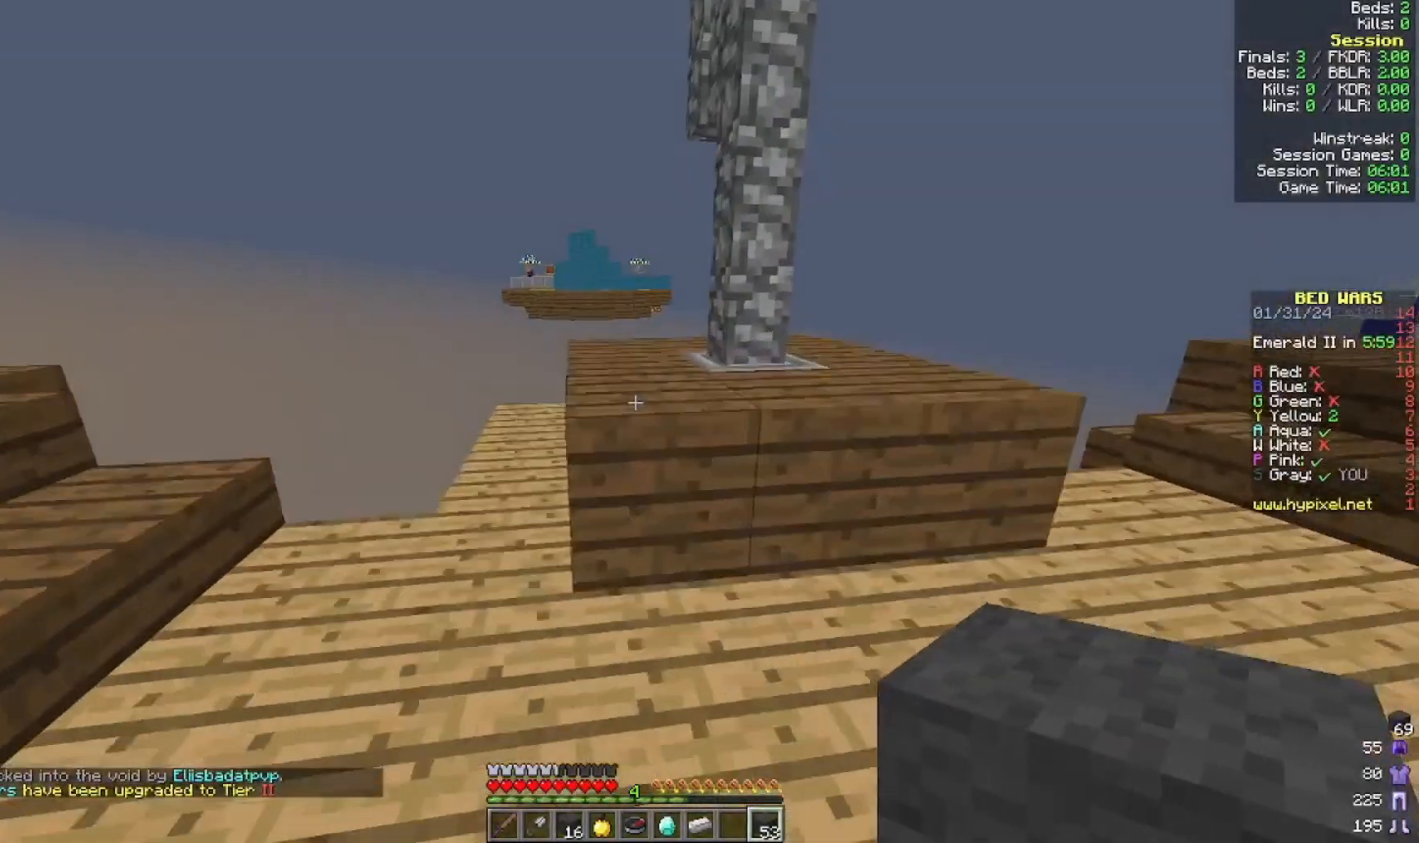
{"keys": ["a", "w"], "mouse": [], "events": [[400, "a", "down"]]}
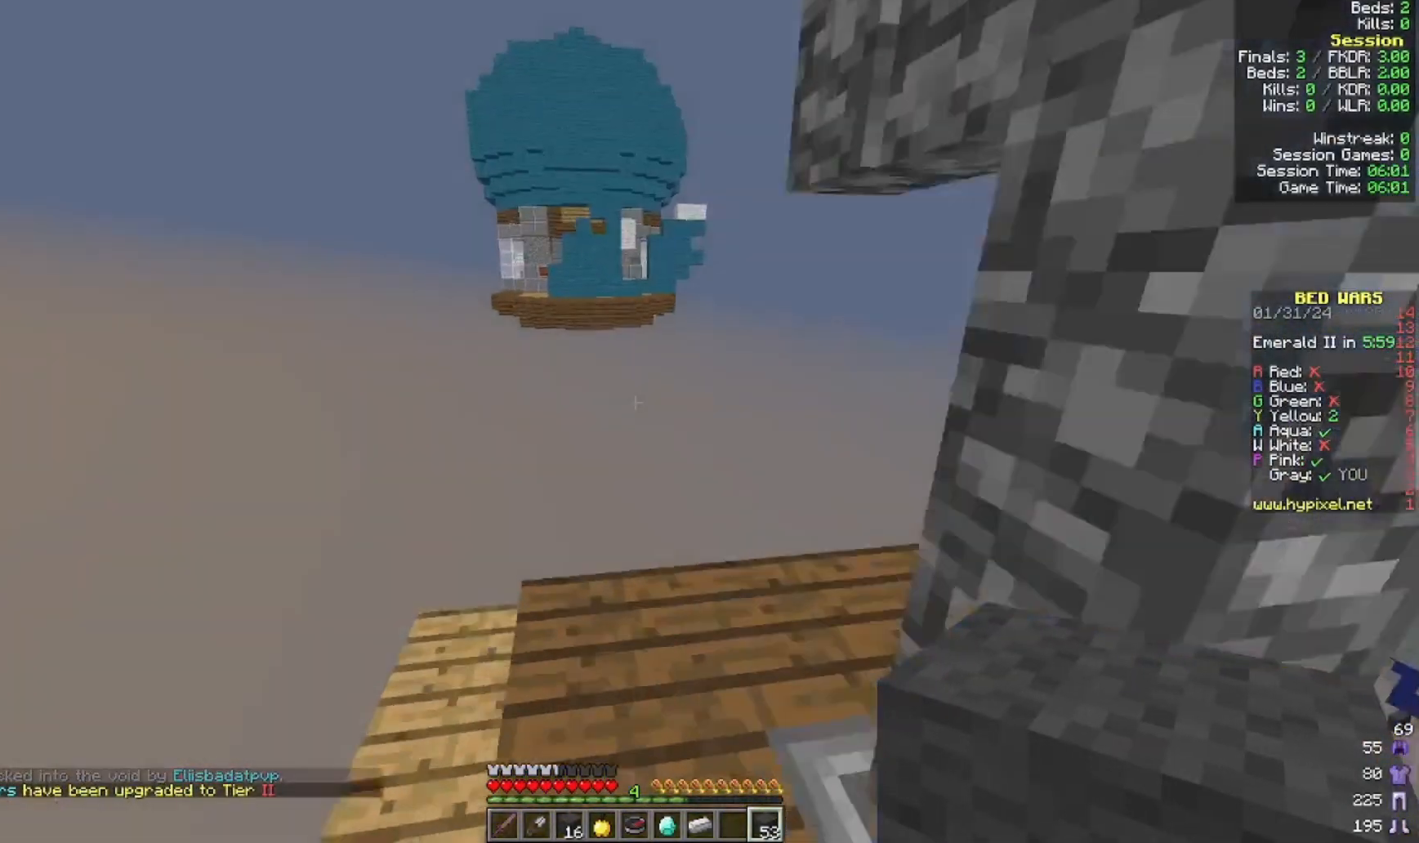
{"keys": ["w"], "mouse": [], "events": [[200, "a", "up"], [200, "w", "up"], [400, "w", "down"]]}
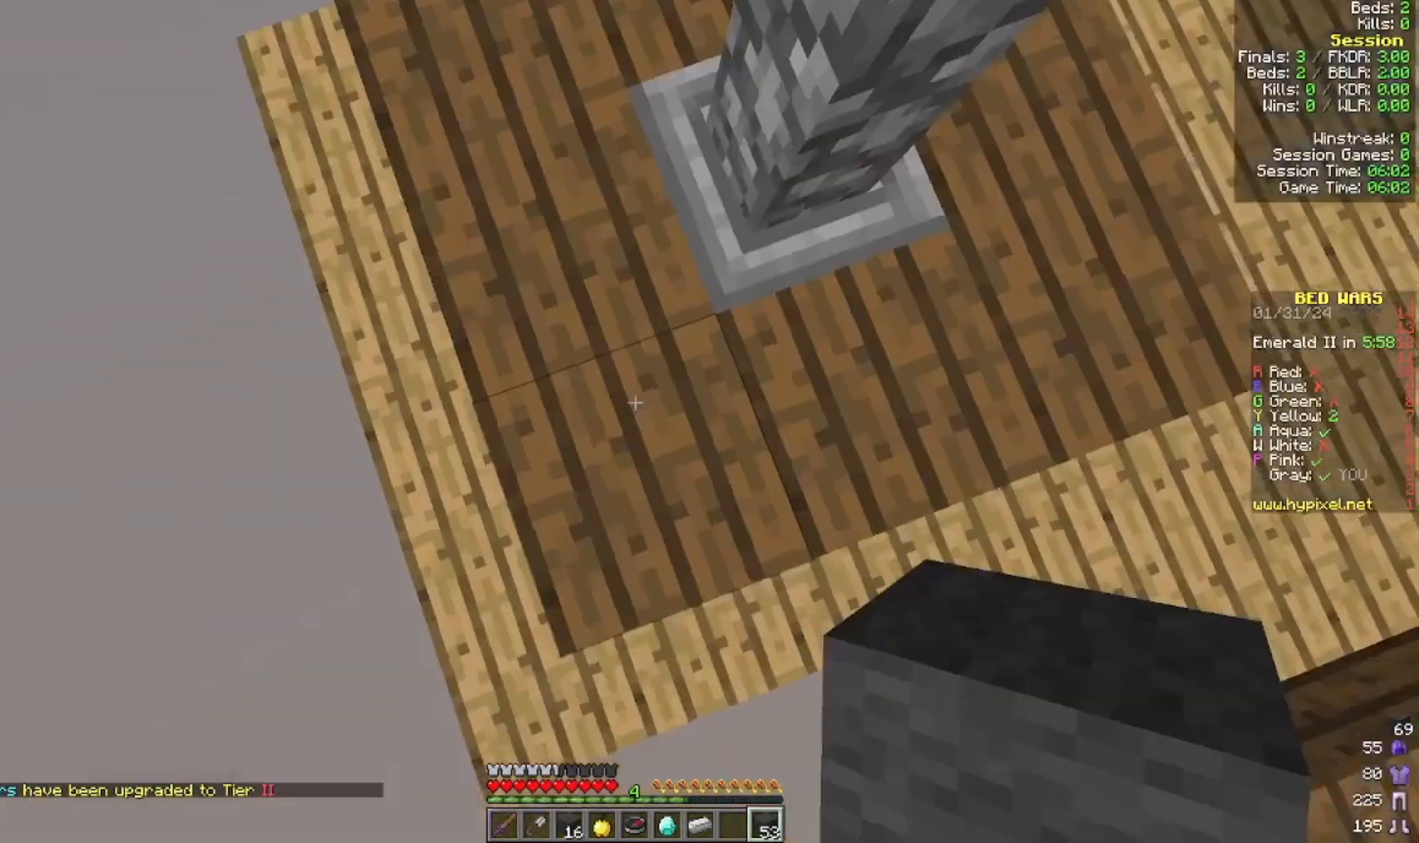
{"keys": ["a", "s"], "mouse": [], "events": [[33, "a", "down"], [300, "s", "down"], [300, "w", "up"]]}
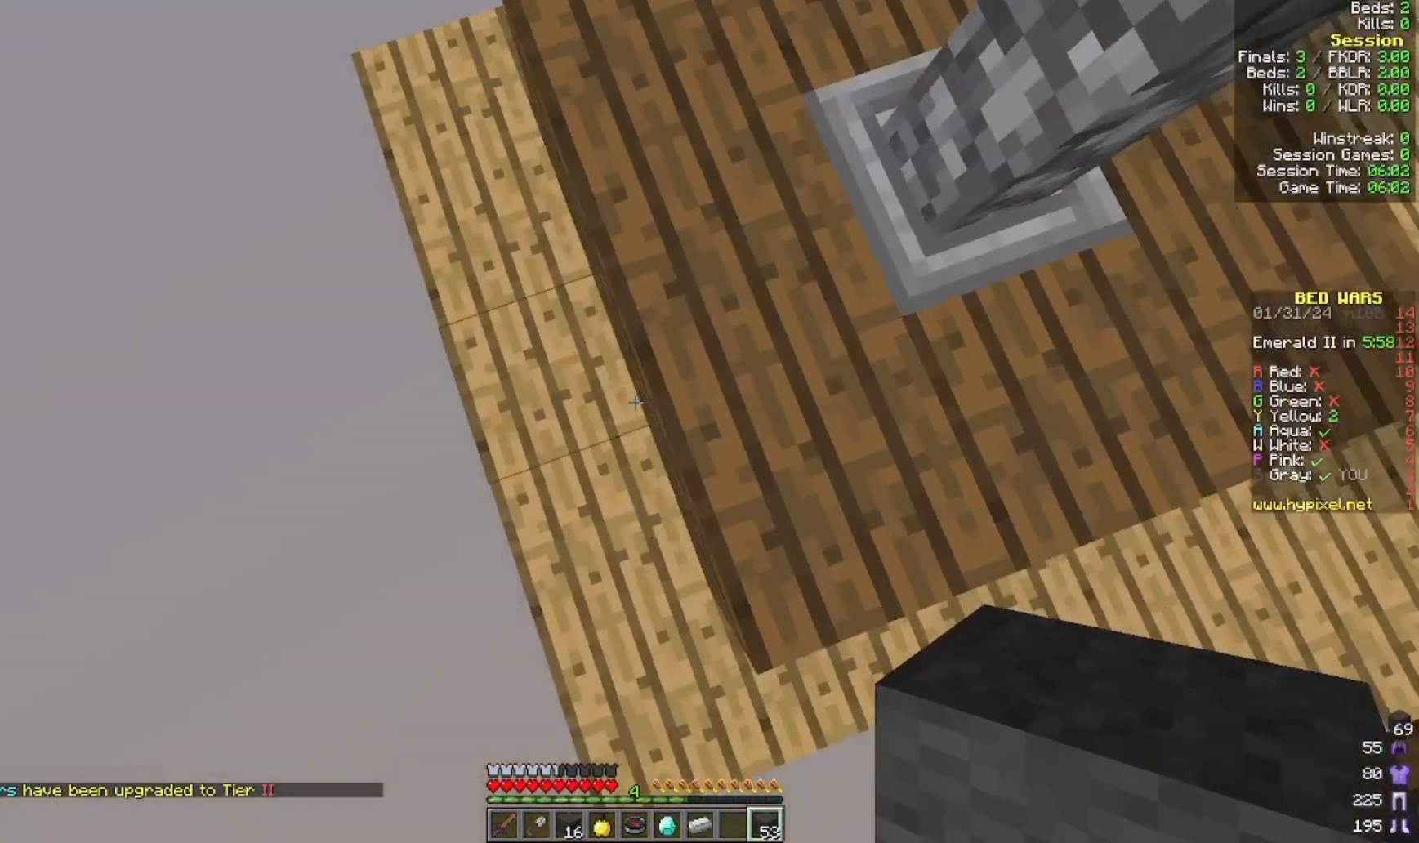
{"keys": ["a", "s"], "mouse": [], "events": [[133, "s", "up"], [500, "s", "down"]]}
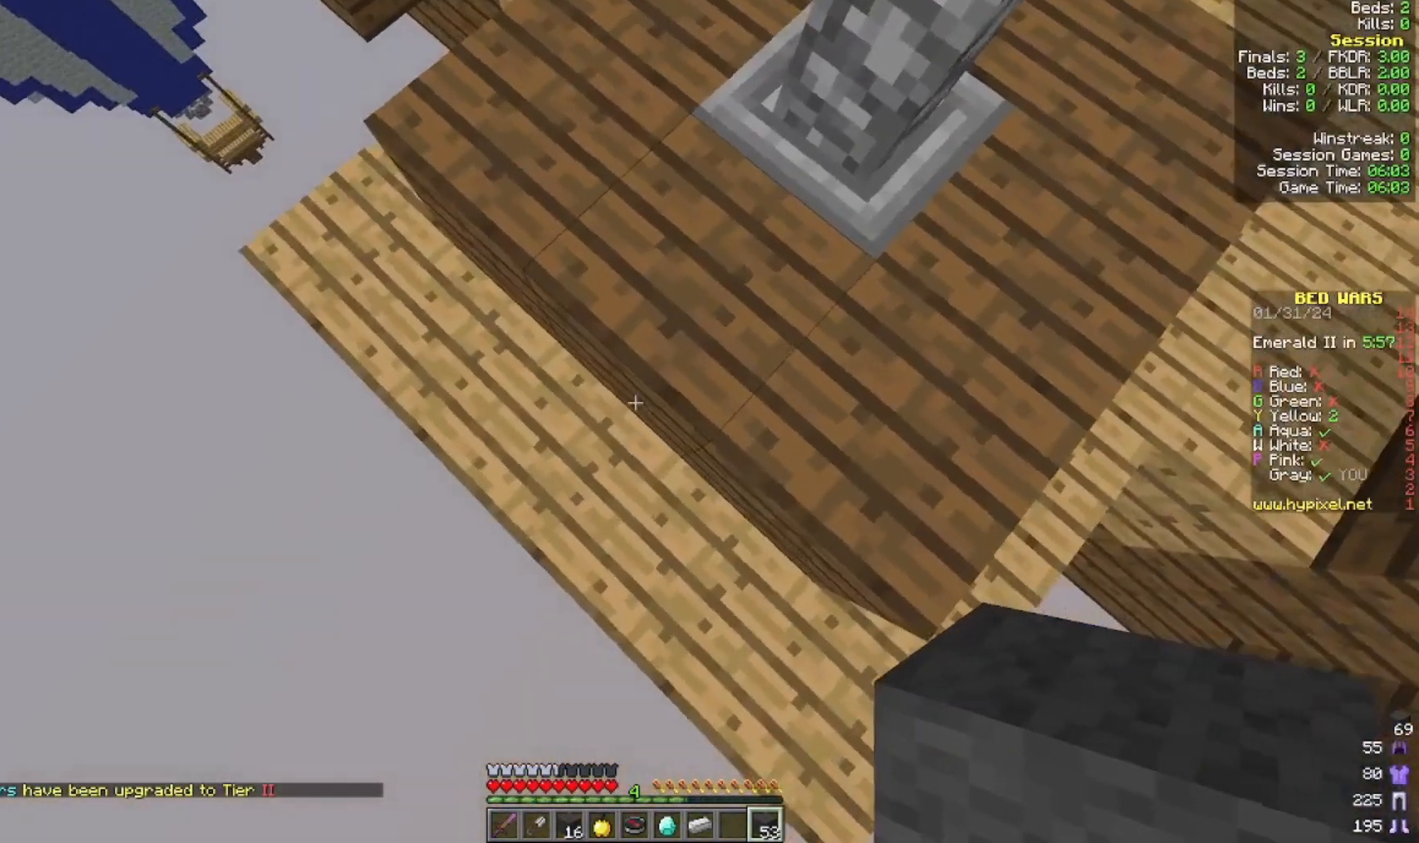
{"keys": ["a", "s"], "mouse": [], "events": [[33, "mouse_right", "down"], [200, "mouse_right", "up"]]}
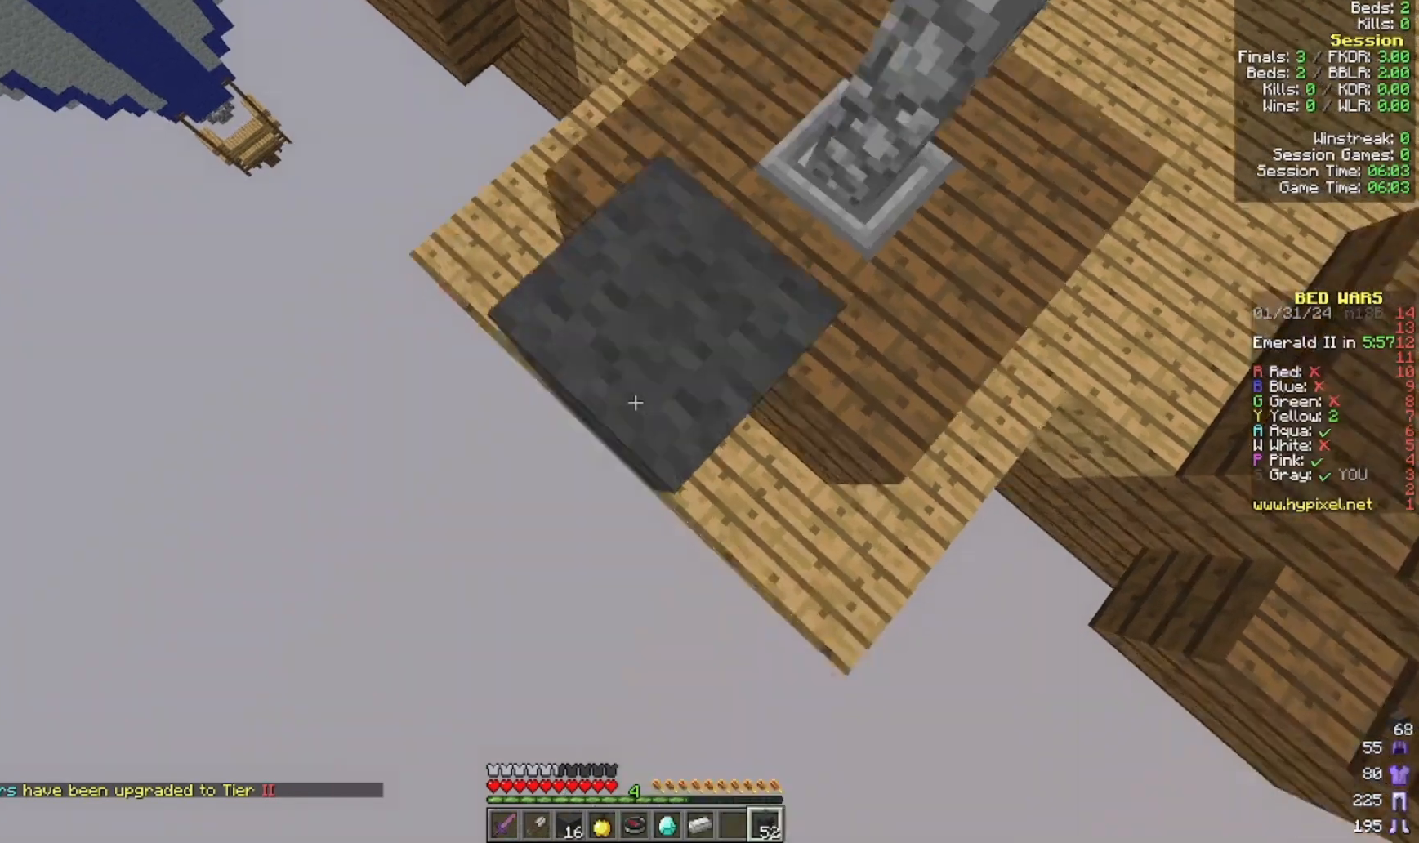
{"keys": ["a", "s"], "mouse": [], "events": []}
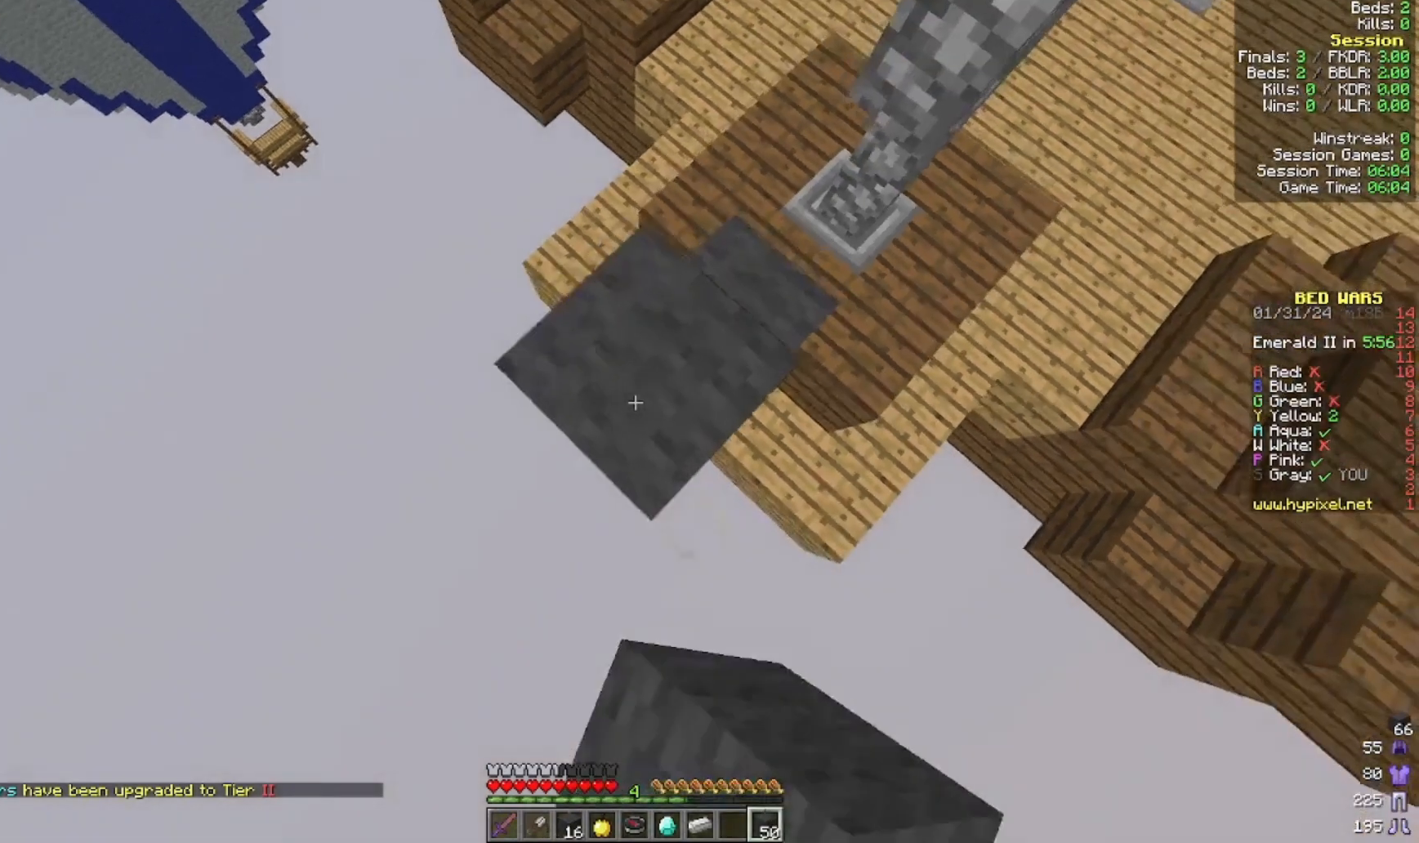
{"keys": ["a", "s"], "mouse": ["right"], "events": [[33, "s", "up"], [100, "s", "down"], [500, "mouse_right", "down"]]}
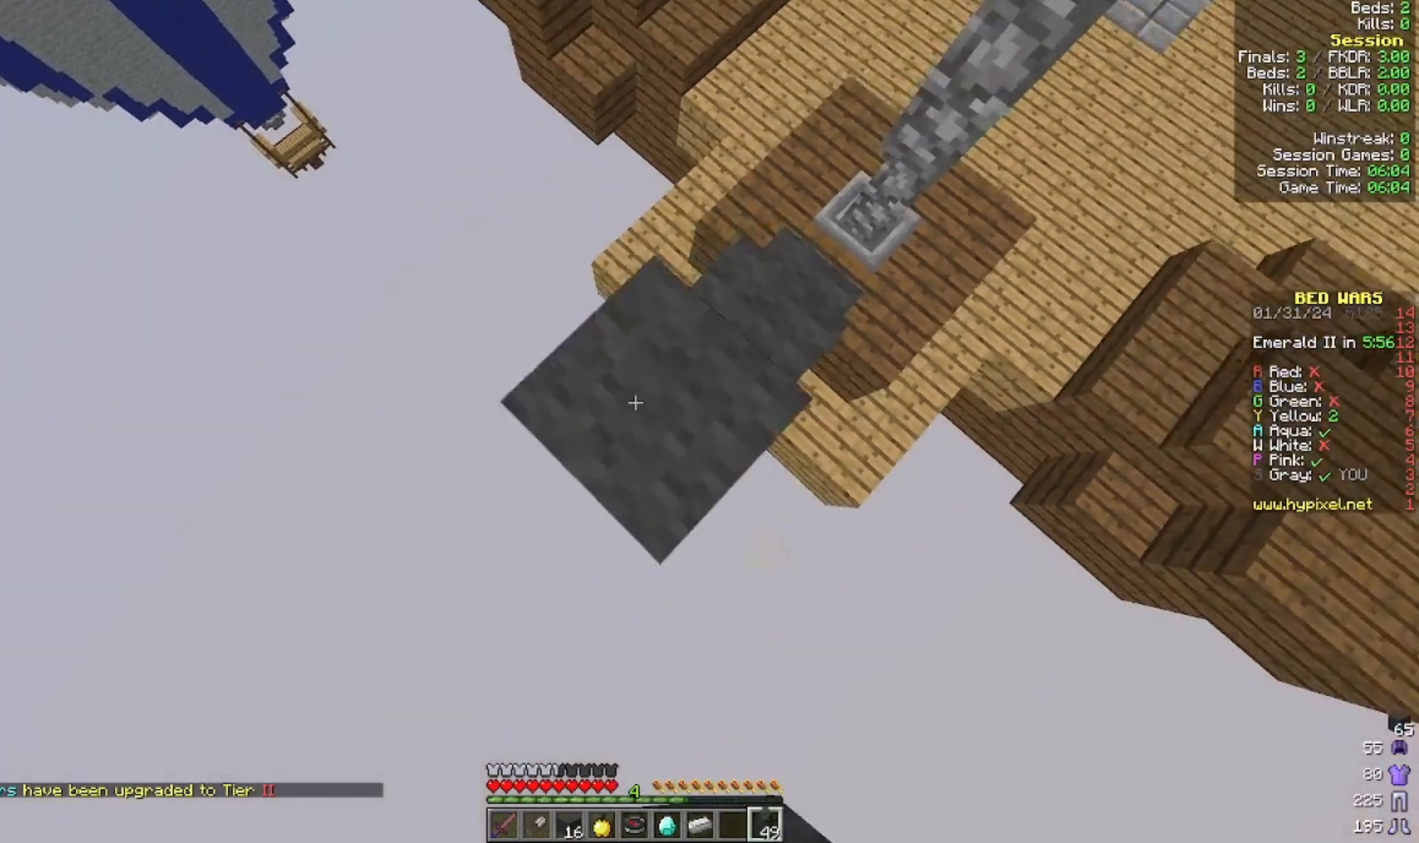
{"keys": ["s"], "mouse": ["right"], "events": [[100, "mouse_right", "up"], [200, "mouse_right", "down"], [500, "a", "up"]]}
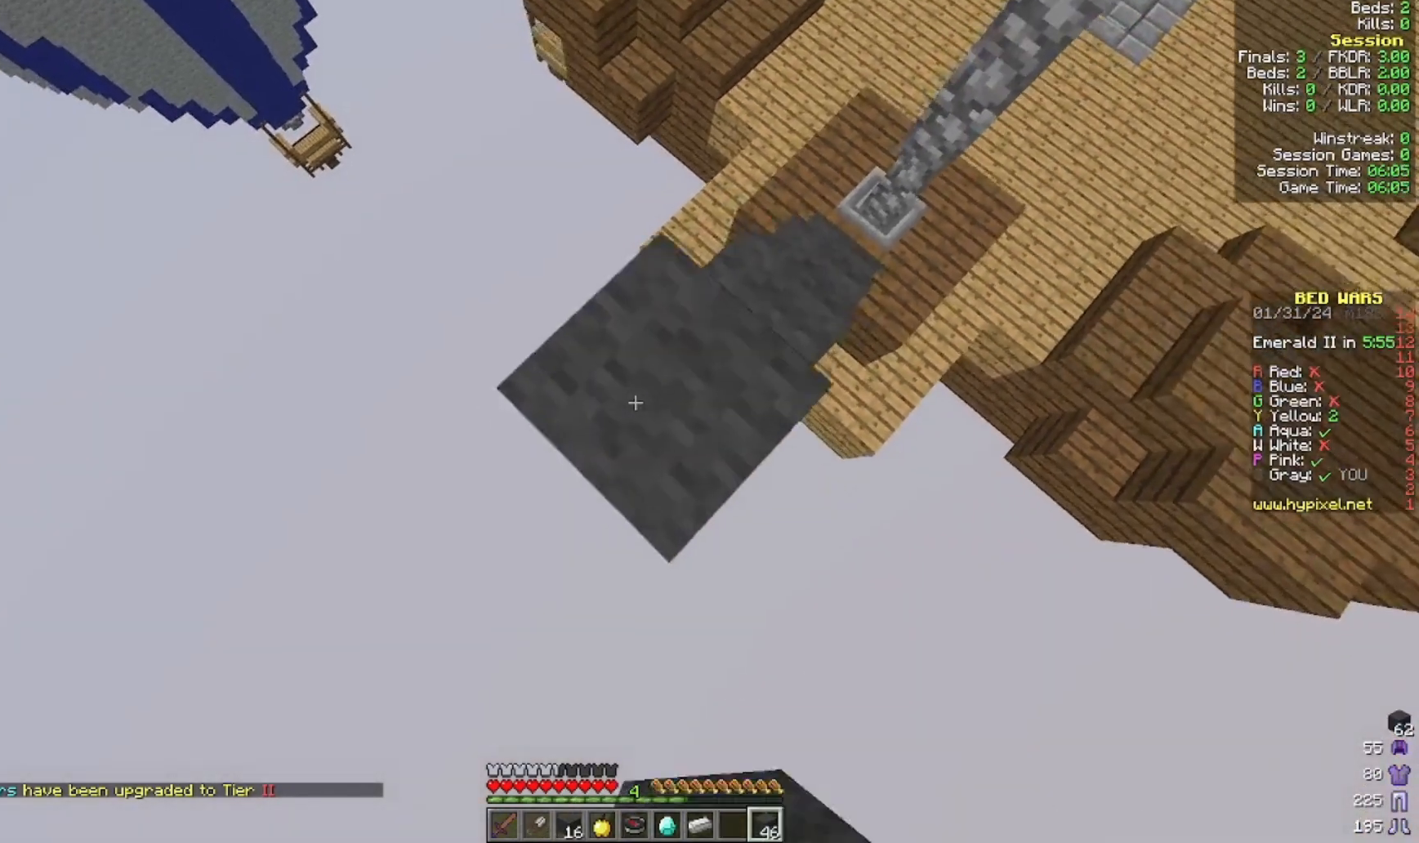
{"keys": ["a", "s"], "mouse": ["right"], "events": [[100, "a", "down"], [100, "mouse_right", "up"], [500, "mouse_right", "down"]]}
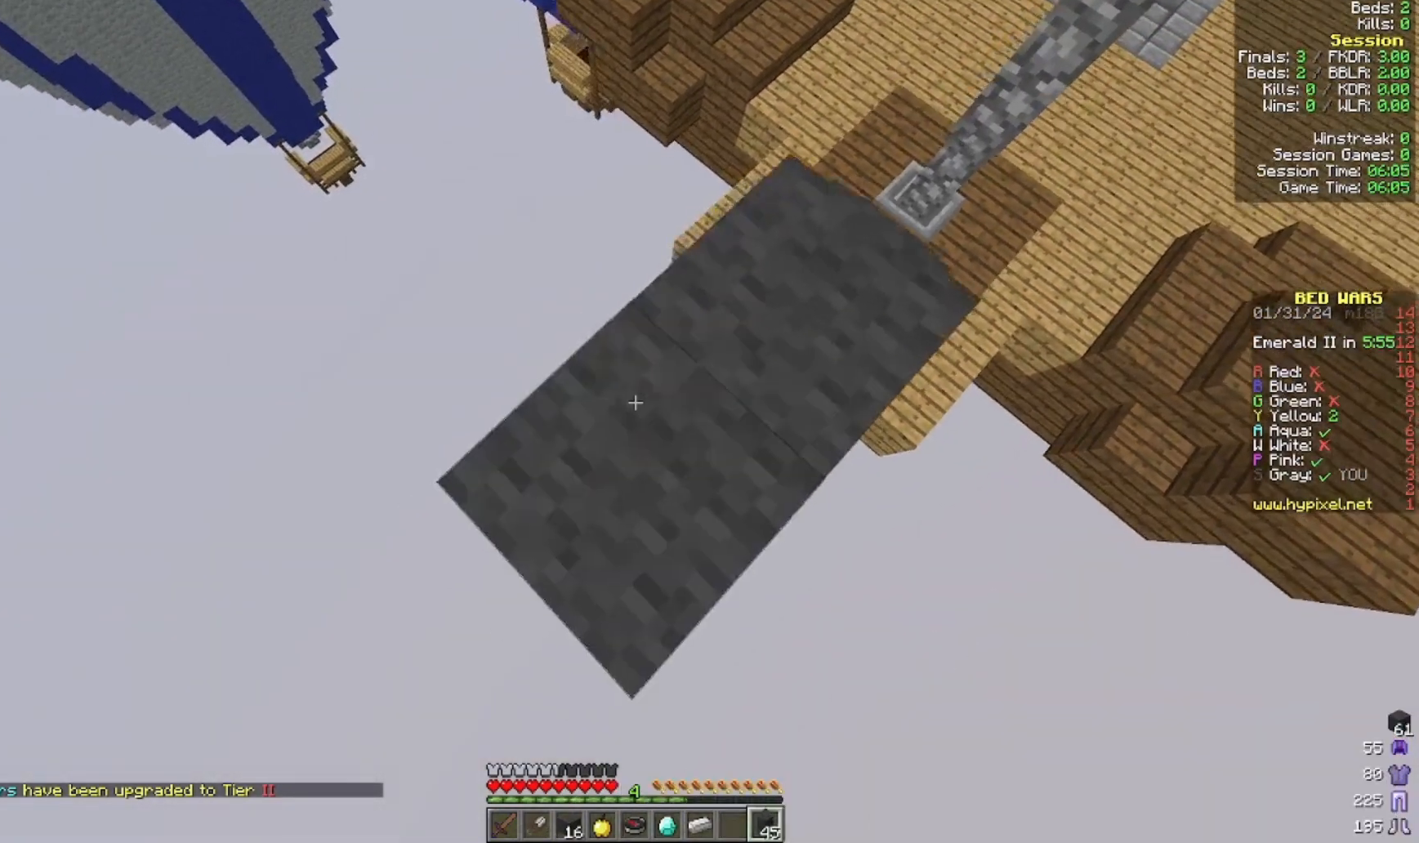
{"keys": ["a", "s"], "mouse": ["right"], "events": [[100, "mouse_right", "up"], [400, "mouse_right", "down"]]}
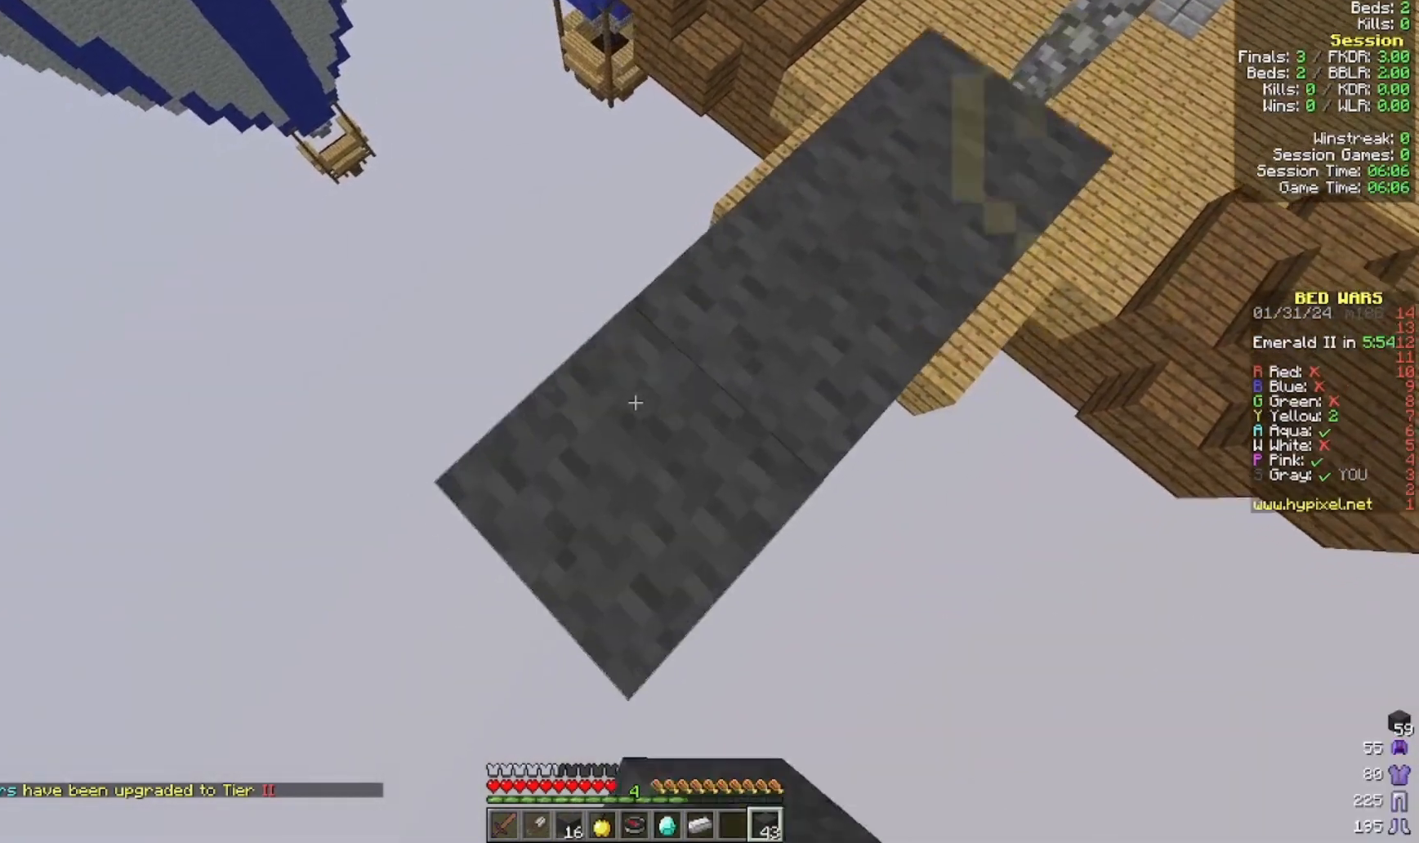
{"keys": ["a", "s"], "mouse": [], "events": [[33, "mouse_right", "up"], [200, "a", "up"], [300, "a", "down"]]}
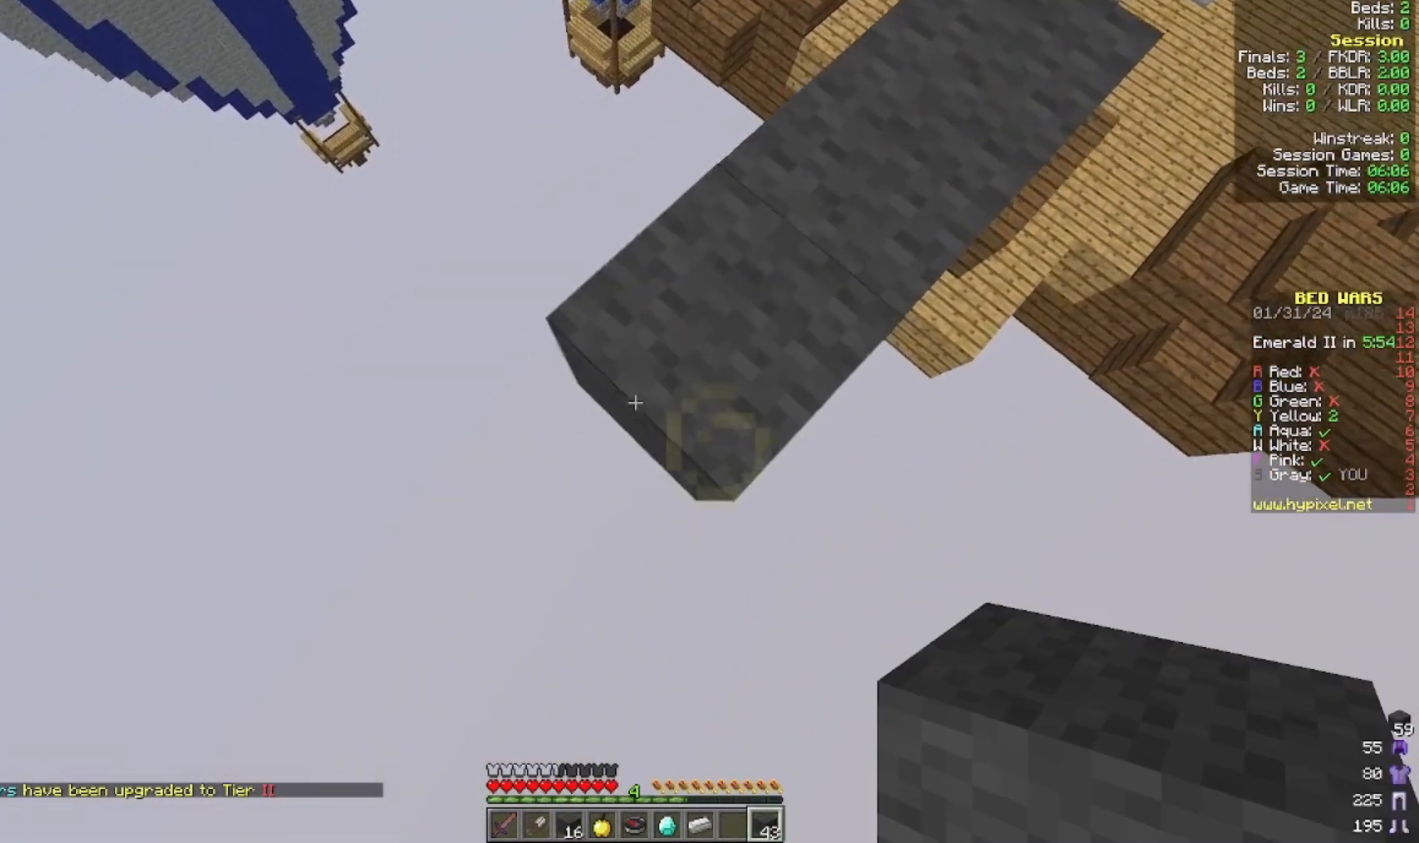
{"keys": ["a", "s"], "mouse": [], "events": [[200, "mouse_right", "down"], [400, "mouse_right", "up"]]}
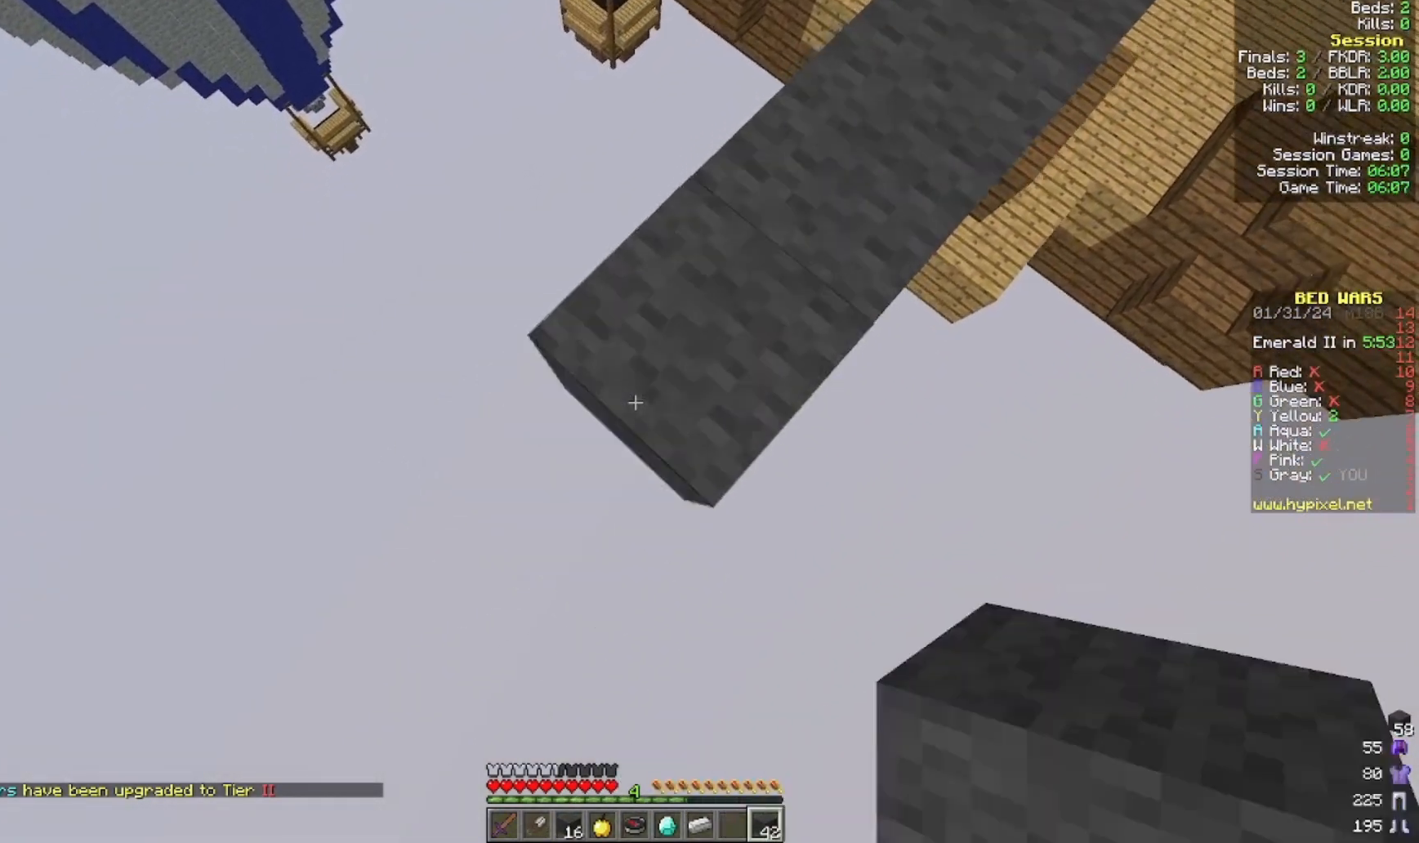
{"keys": ["a", "s"], "mouse": [], "events": [[200, "mouse_right", "down"], [400, "mouse_right", "up"]]}
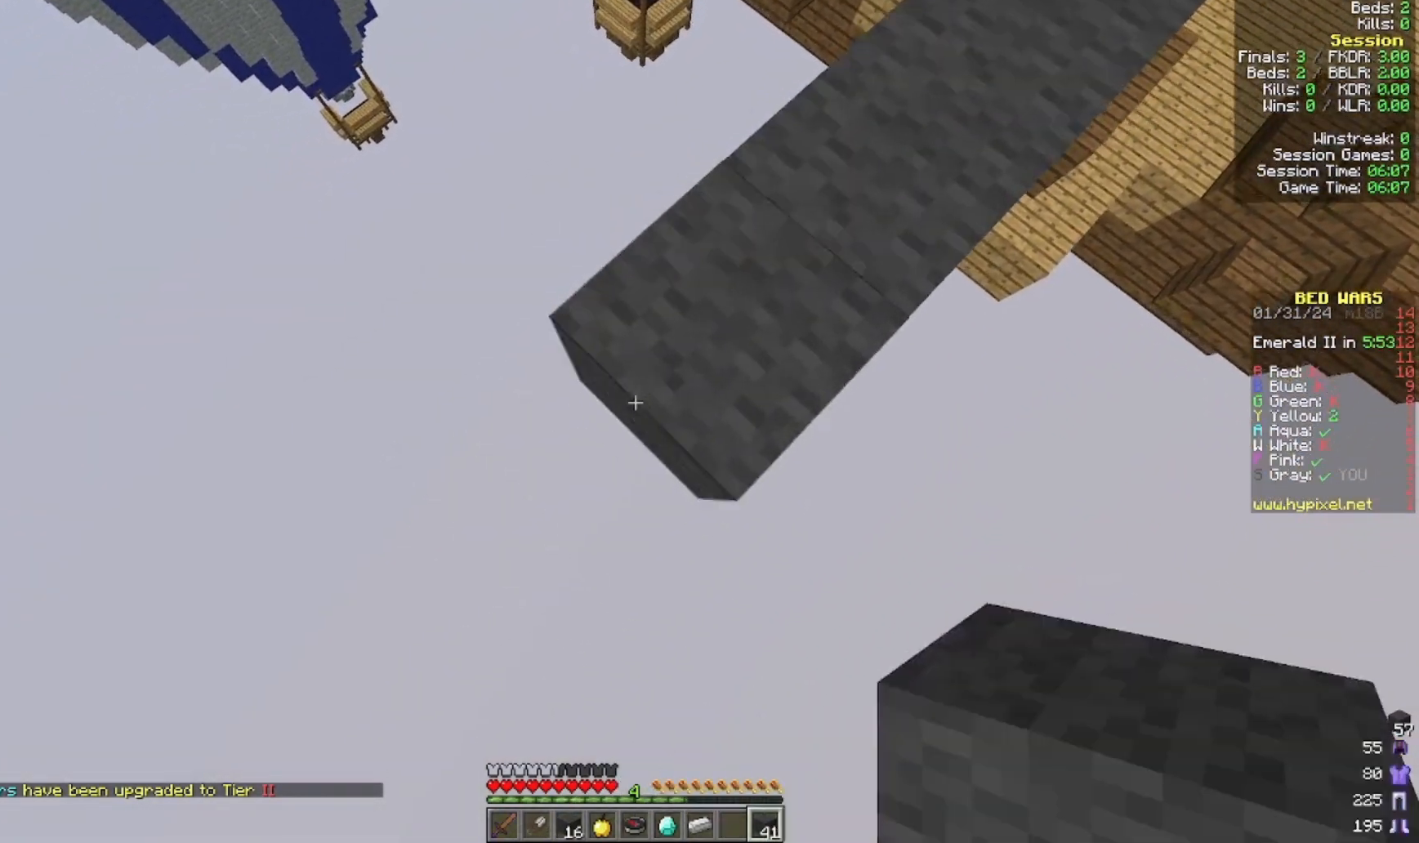
{"keys": ["a", "s"], "mouse": [], "events": [[100, "mouse_right", "down"], [300, "mouse_right", "up"]]}
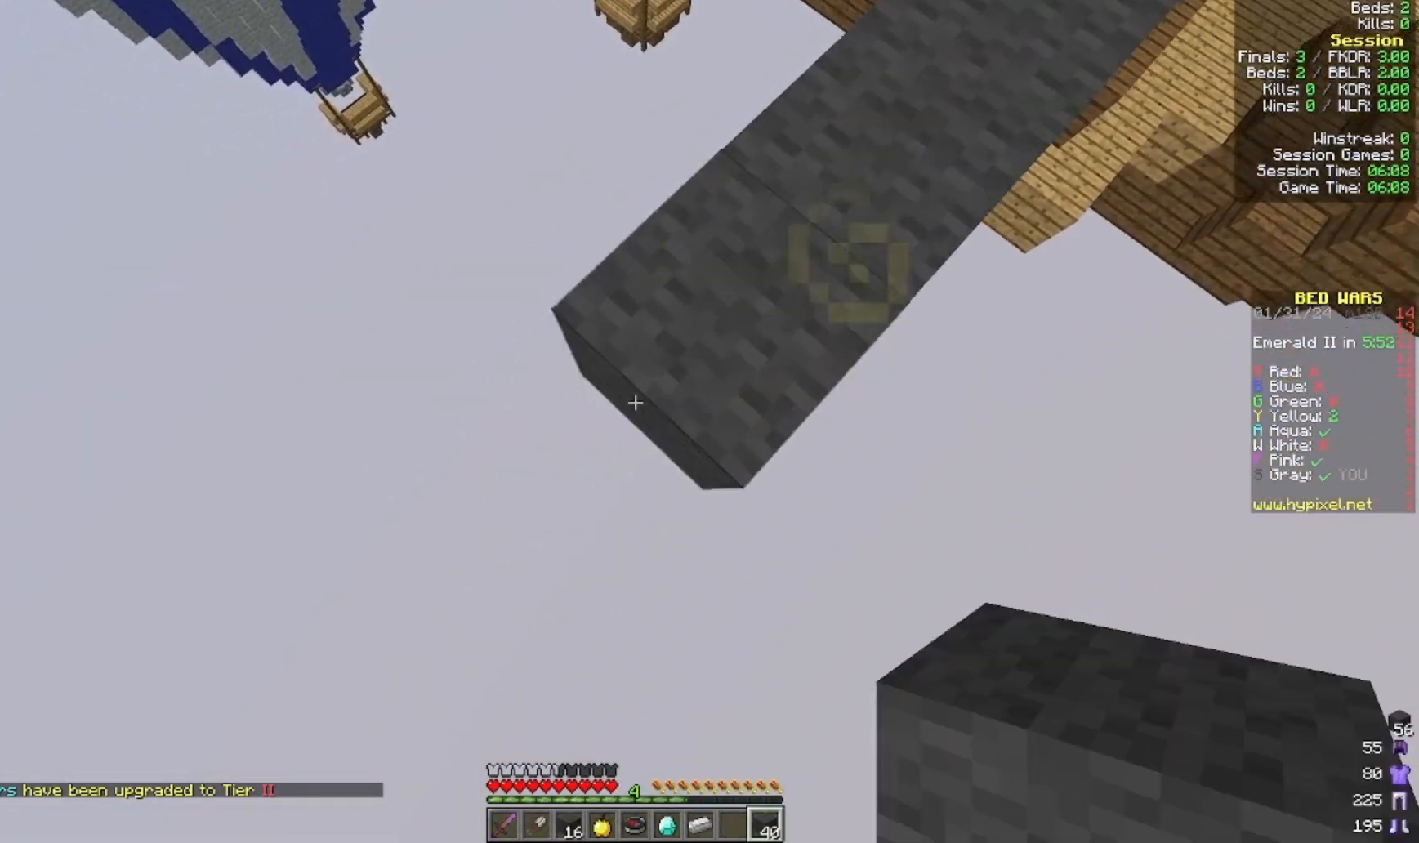
{"keys": ["a", "s"], "mouse": [], "events": [[100, "mouse_right", "down"], [233, "mouse_right", "up"]]}
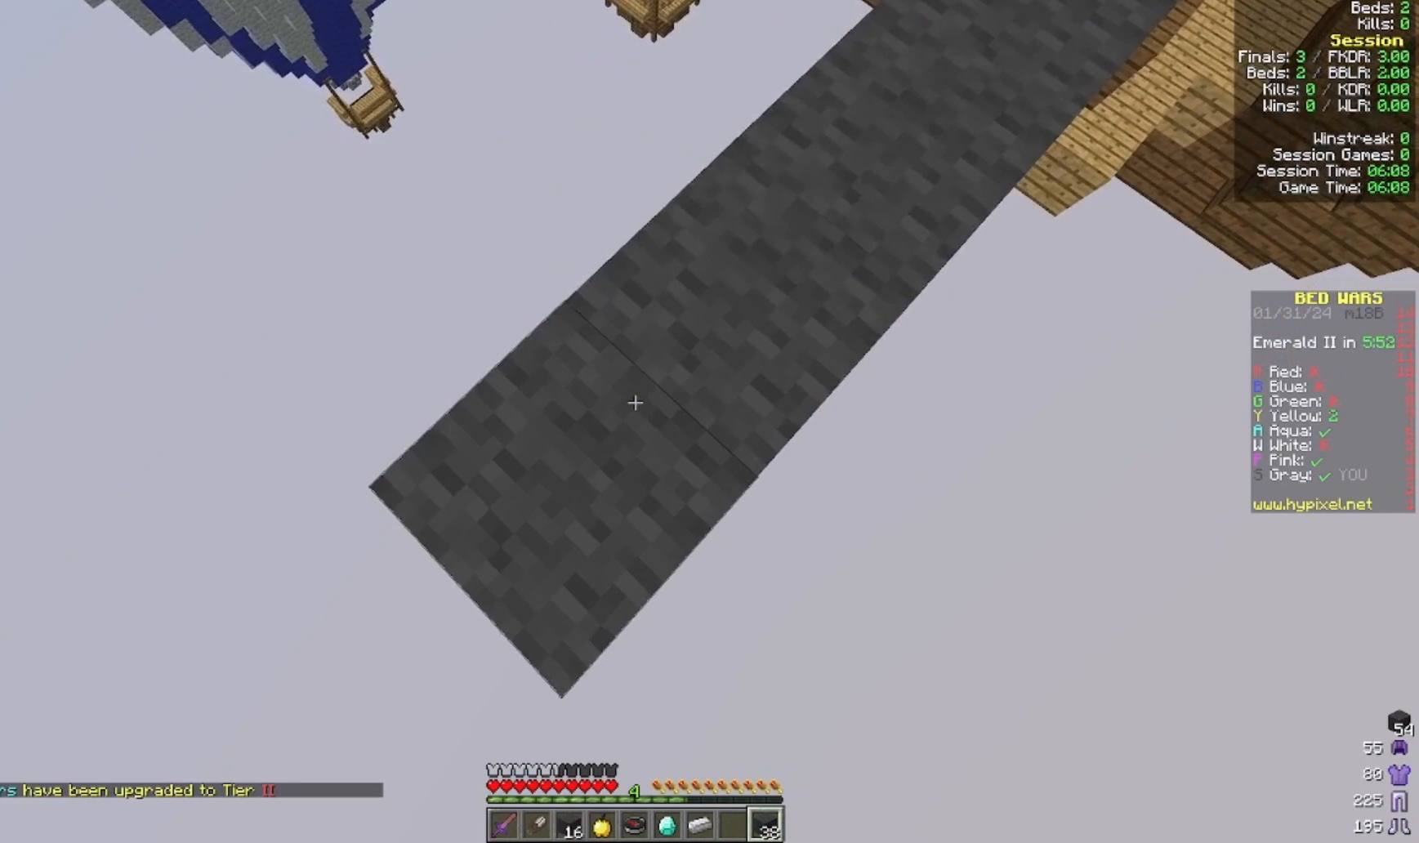
{"keys": ["a", "s"], "mouse": ["right"], "events": [[33, "mouse_right", "down"], [233, "mouse_right", "up"], [500, "mouse_right", "down"]]}
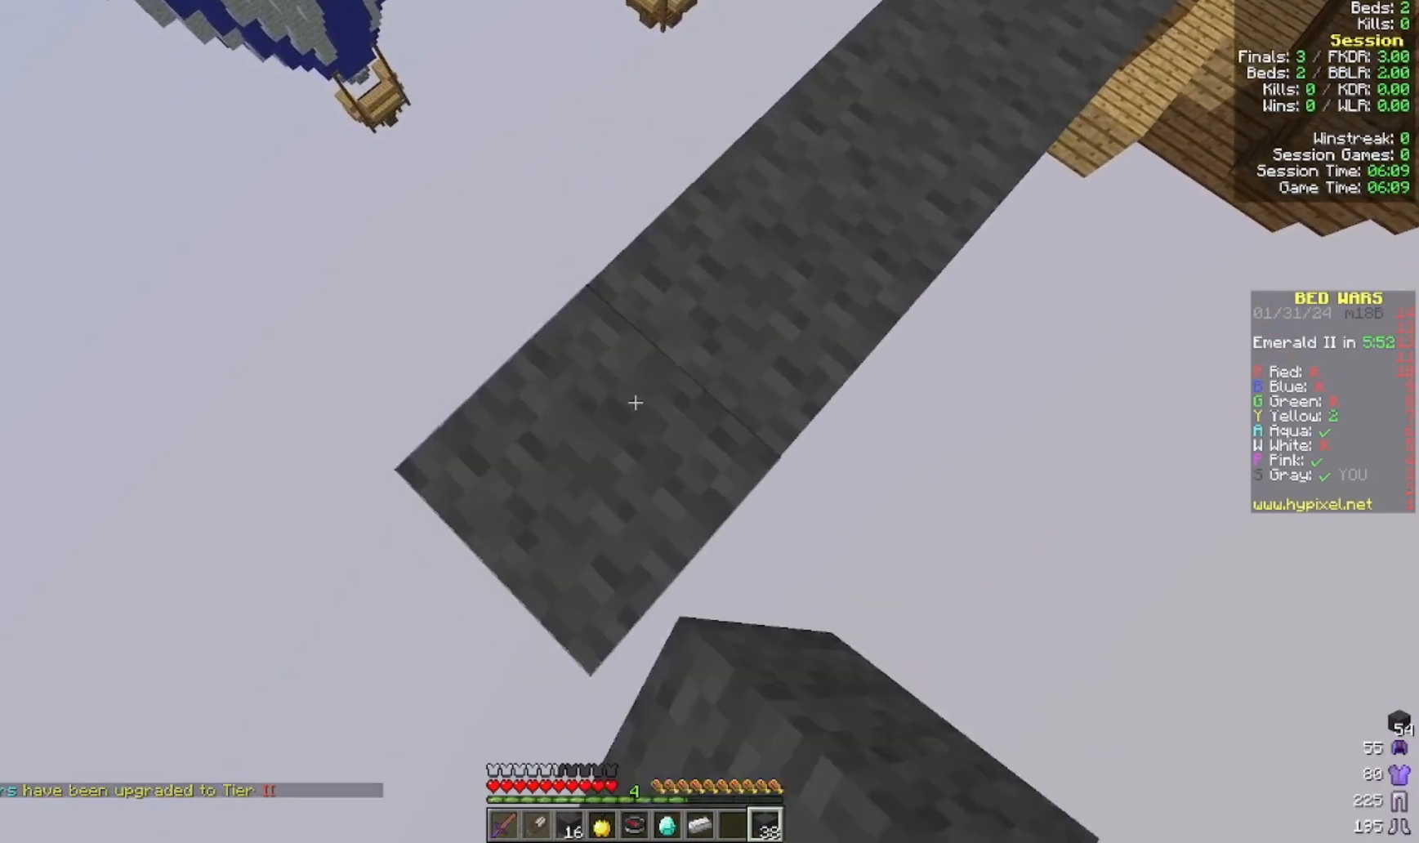
{"keys": ["a", "s"], "mouse": ["right"], "events": [[200, "mouse_right", "up"], [433, "mouse_right", "down"]]}
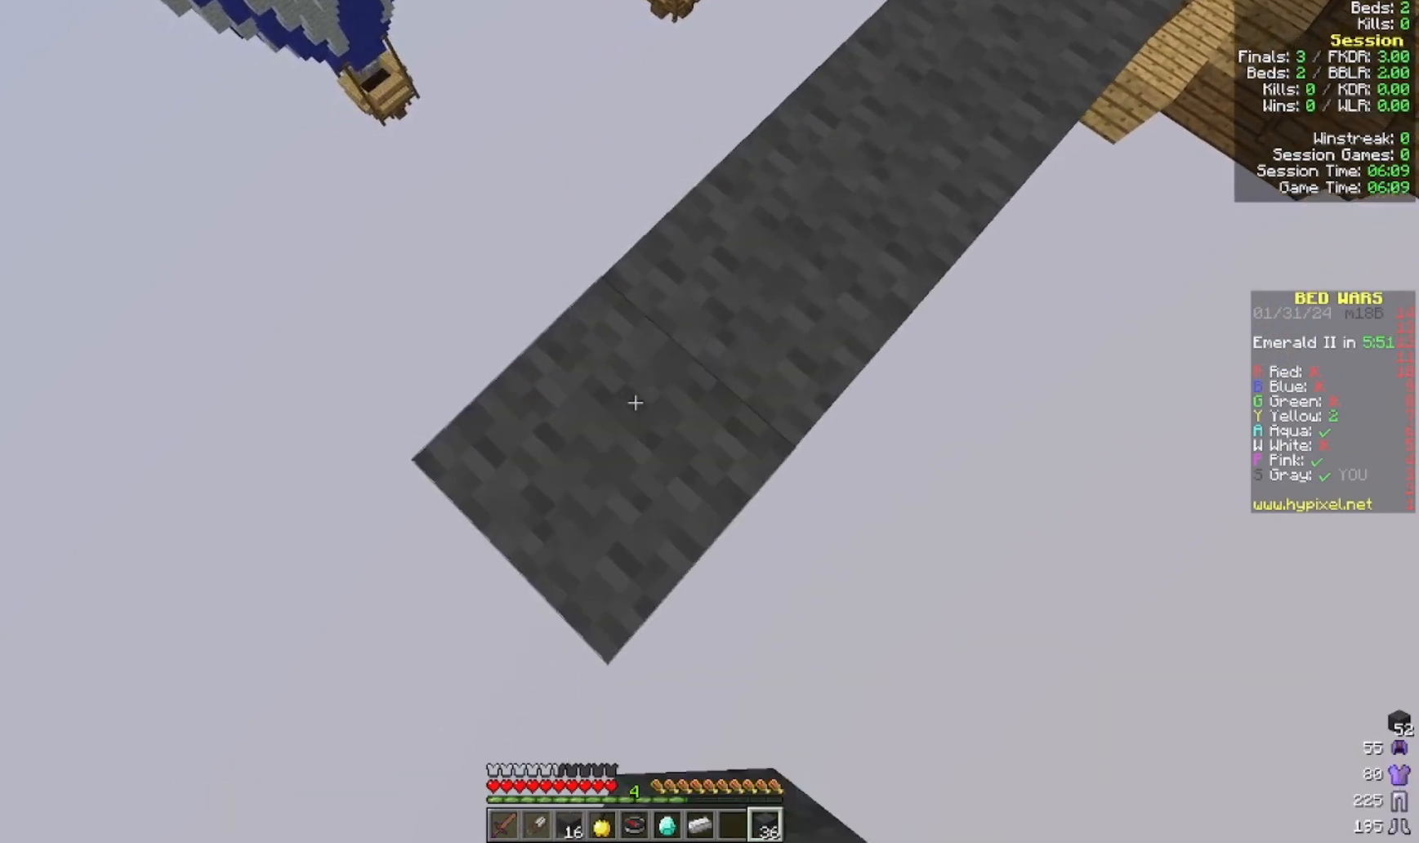
{"keys": ["a", "s"], "mouse": [], "events": [[100, "mouse_right", "up"], [300, "mouse_right", "down"], [500, "mouse_right", "up"]]}
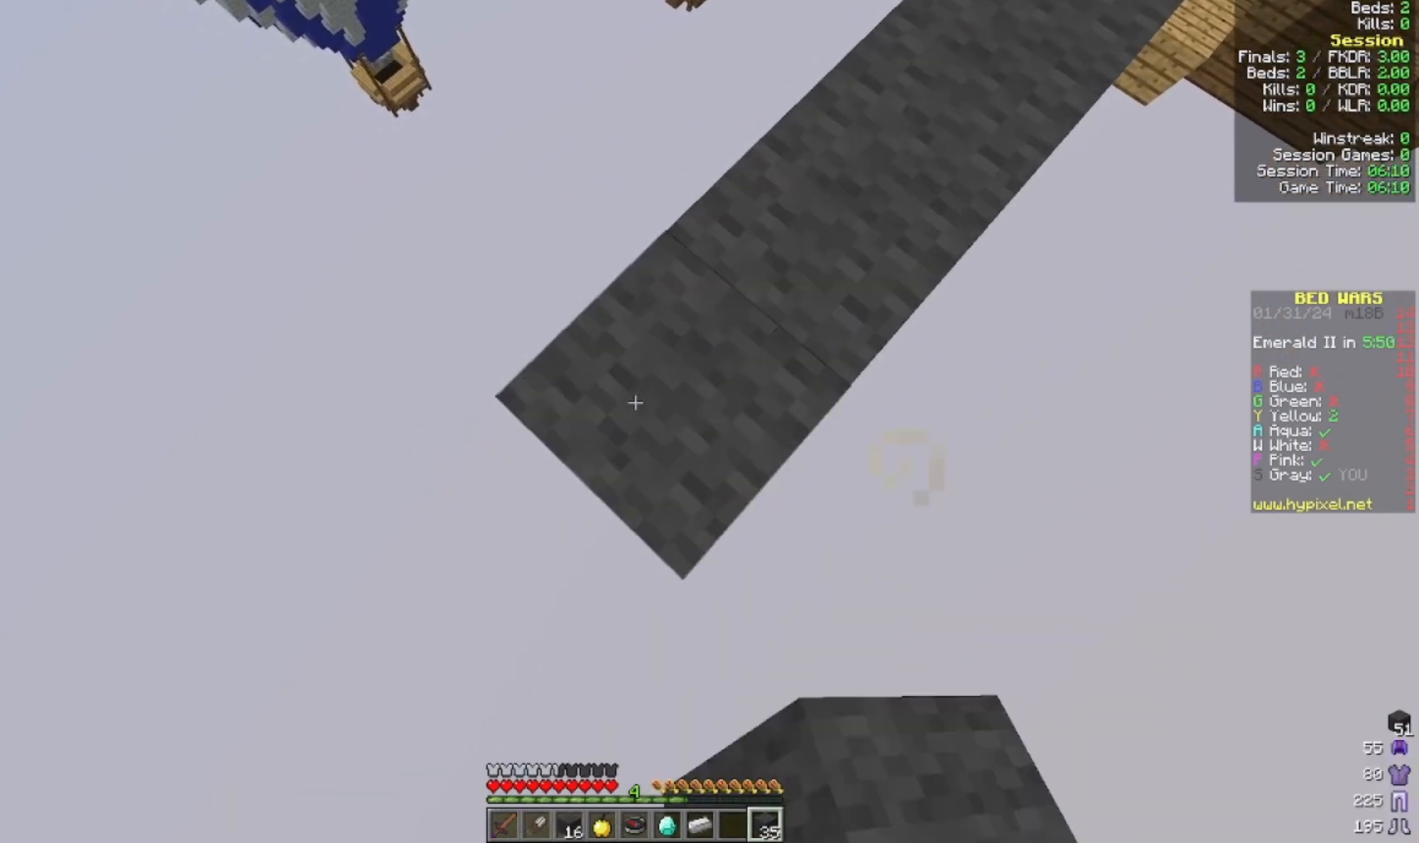
{"keys": ["a", "s"], "mouse": [], "events": [[233, "mouse_right", "down"], [400, "mouse_right", "up"]]}
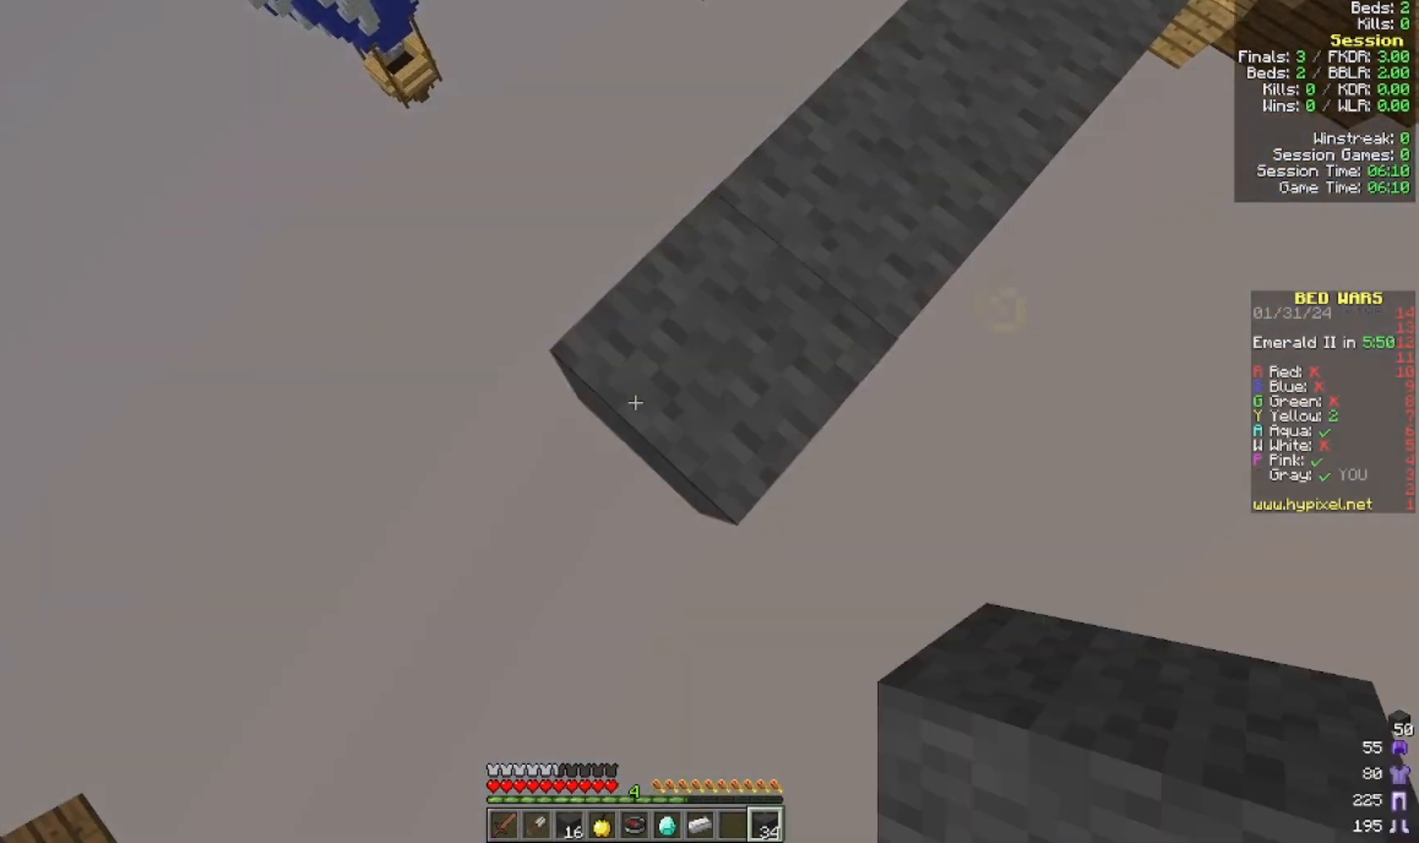
{"keys": ["a", "s"], "mouse": [], "events": [[200, "mouse_right", "down"], [400, "mouse_right", "up"]]}
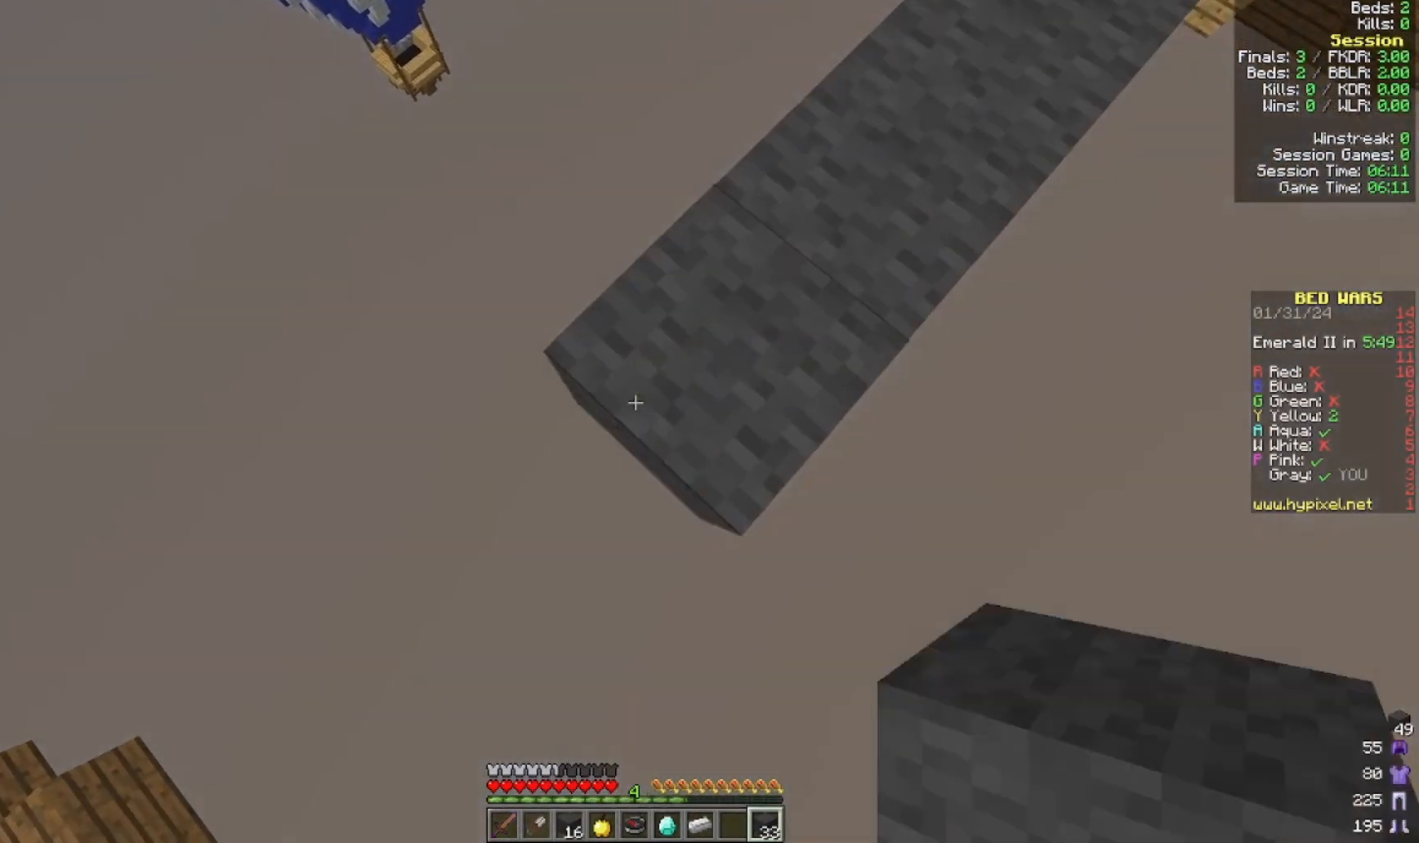
{"keys": ["a", "s"], "mouse": [], "events": [[133, "mouse_right", "down"], [300, "mouse_right", "up"]]}
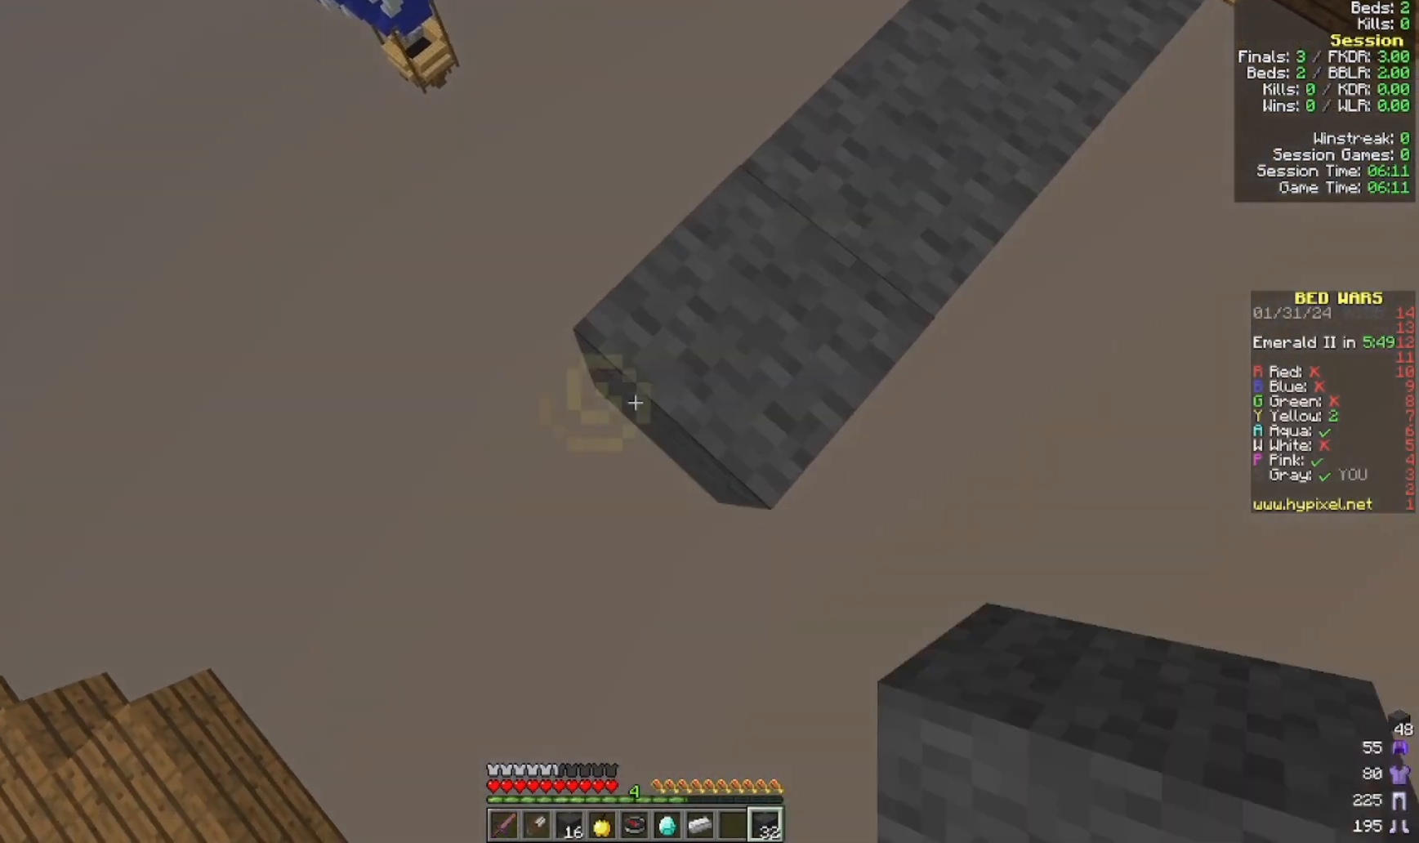
{"keys": ["a", "s"], "mouse": ["right"], "events": [[100, "mouse_right", "down"], [233, "mouse_right", "up"], [500, "mouse_right", "down"]]}
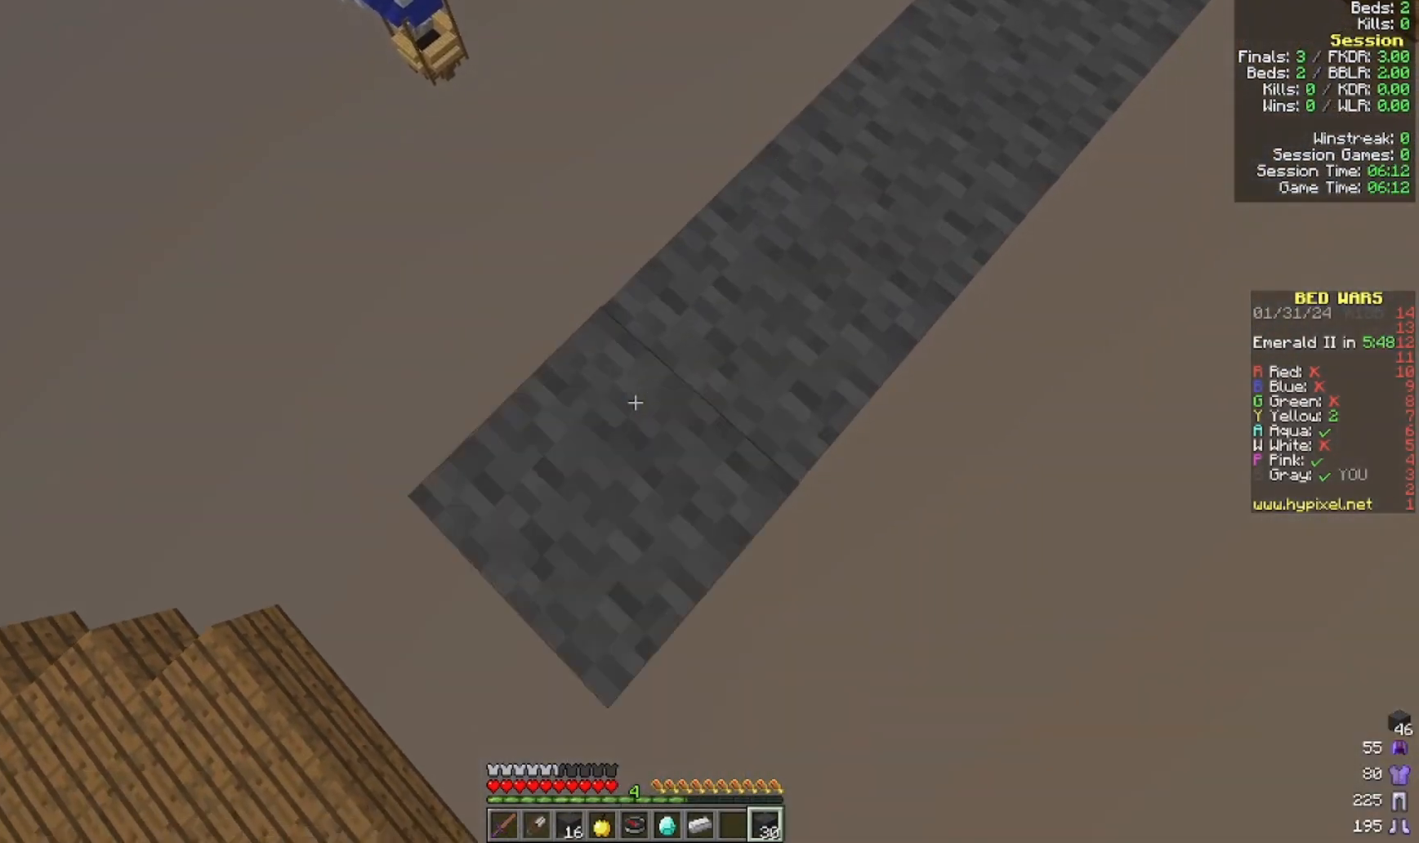
{"keys": ["a", "s"], "mouse": ["right"], "events": [[133, "mouse_right", "up"], [433, "mouse_right", "down"]]}
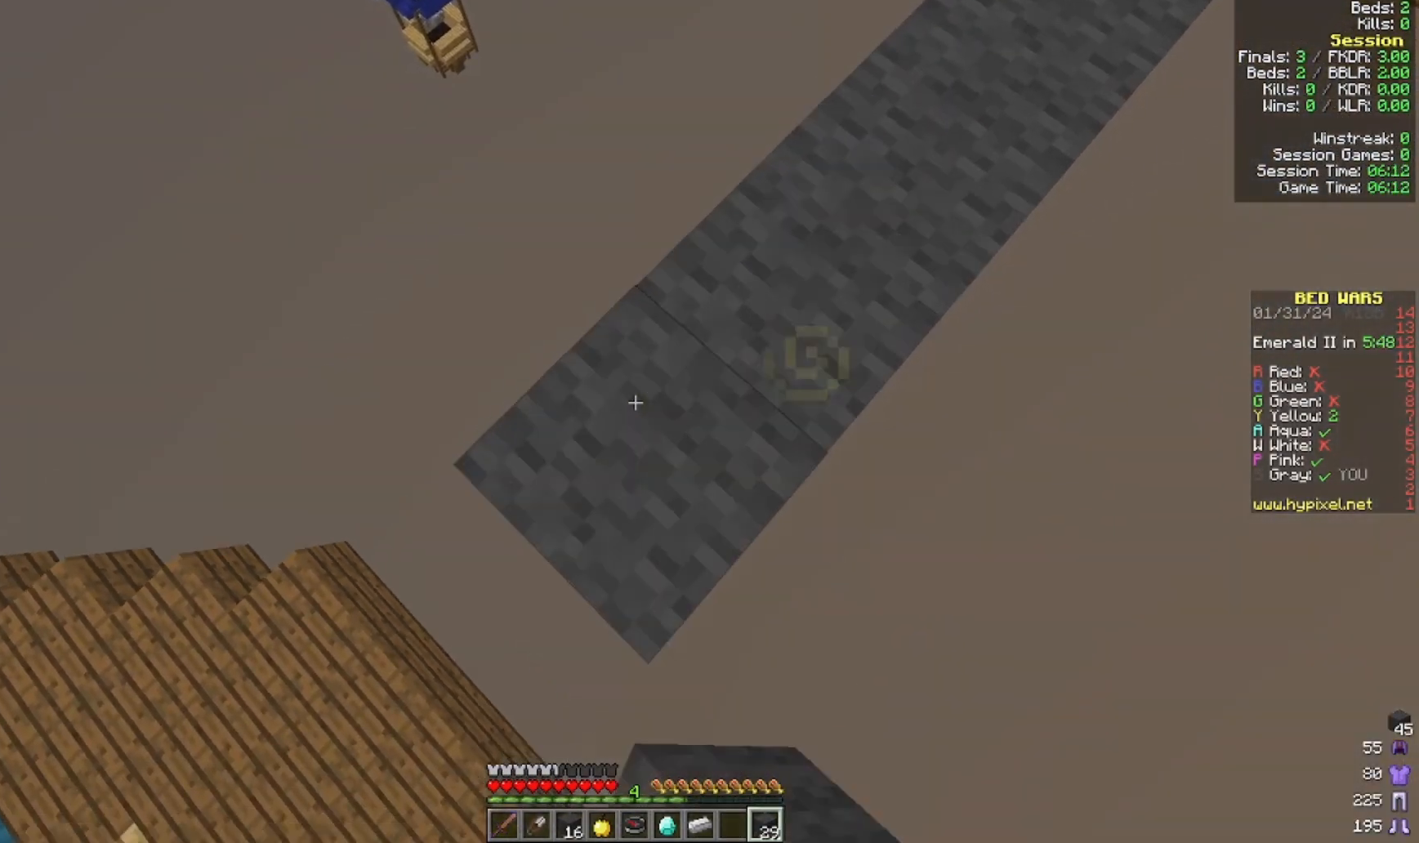
{"keys": [], "mouse": [], "events": [[33, "mouse_right", "up"], [300, "mouse_right", "down"], [433, "mouse_right", "up"], [433, "s", "up"], [500, "a", "up"]]}
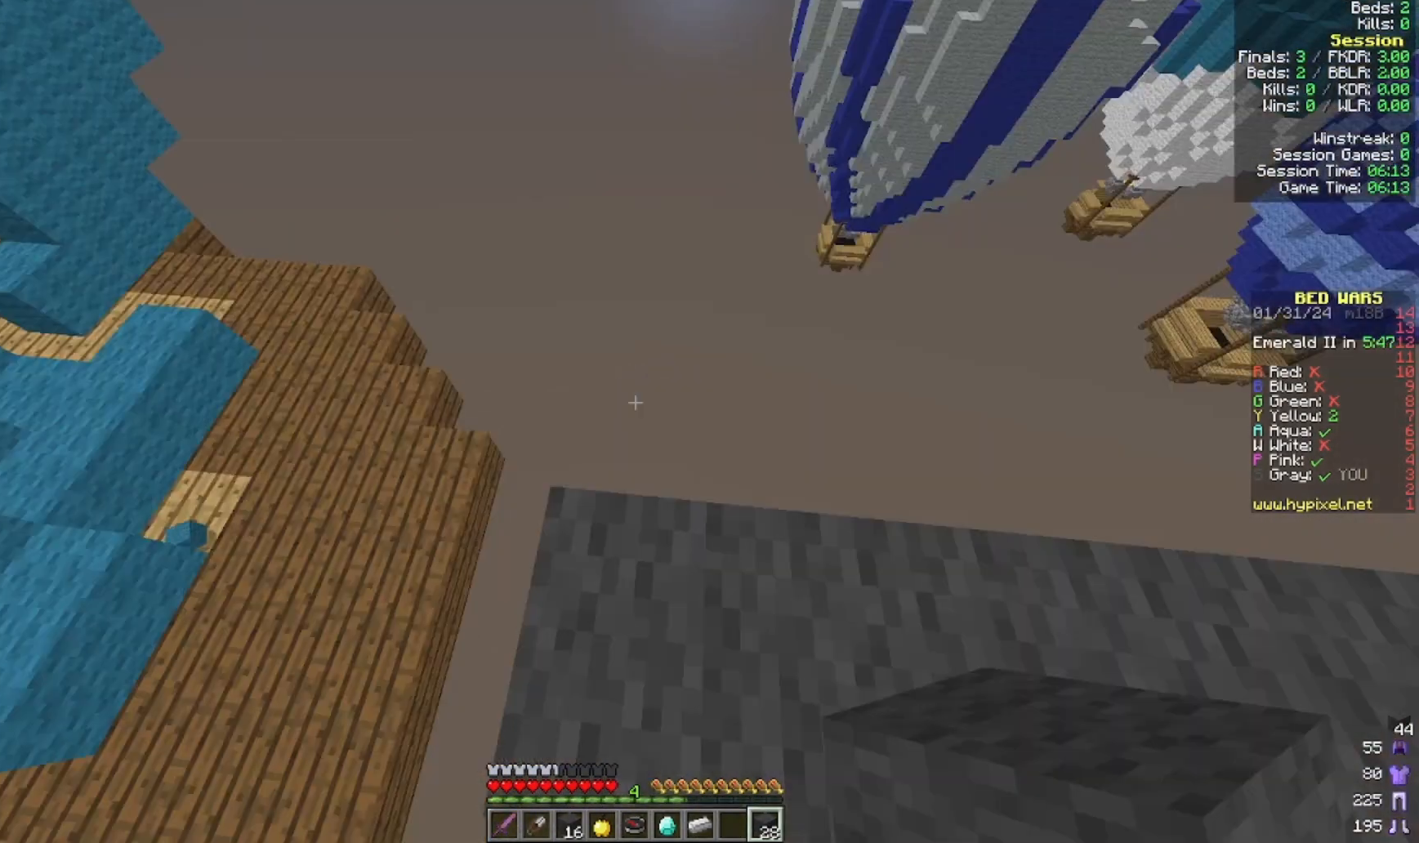
{"keys": ["w"], "mouse": [], "events": [[500, "w", "down"]]}